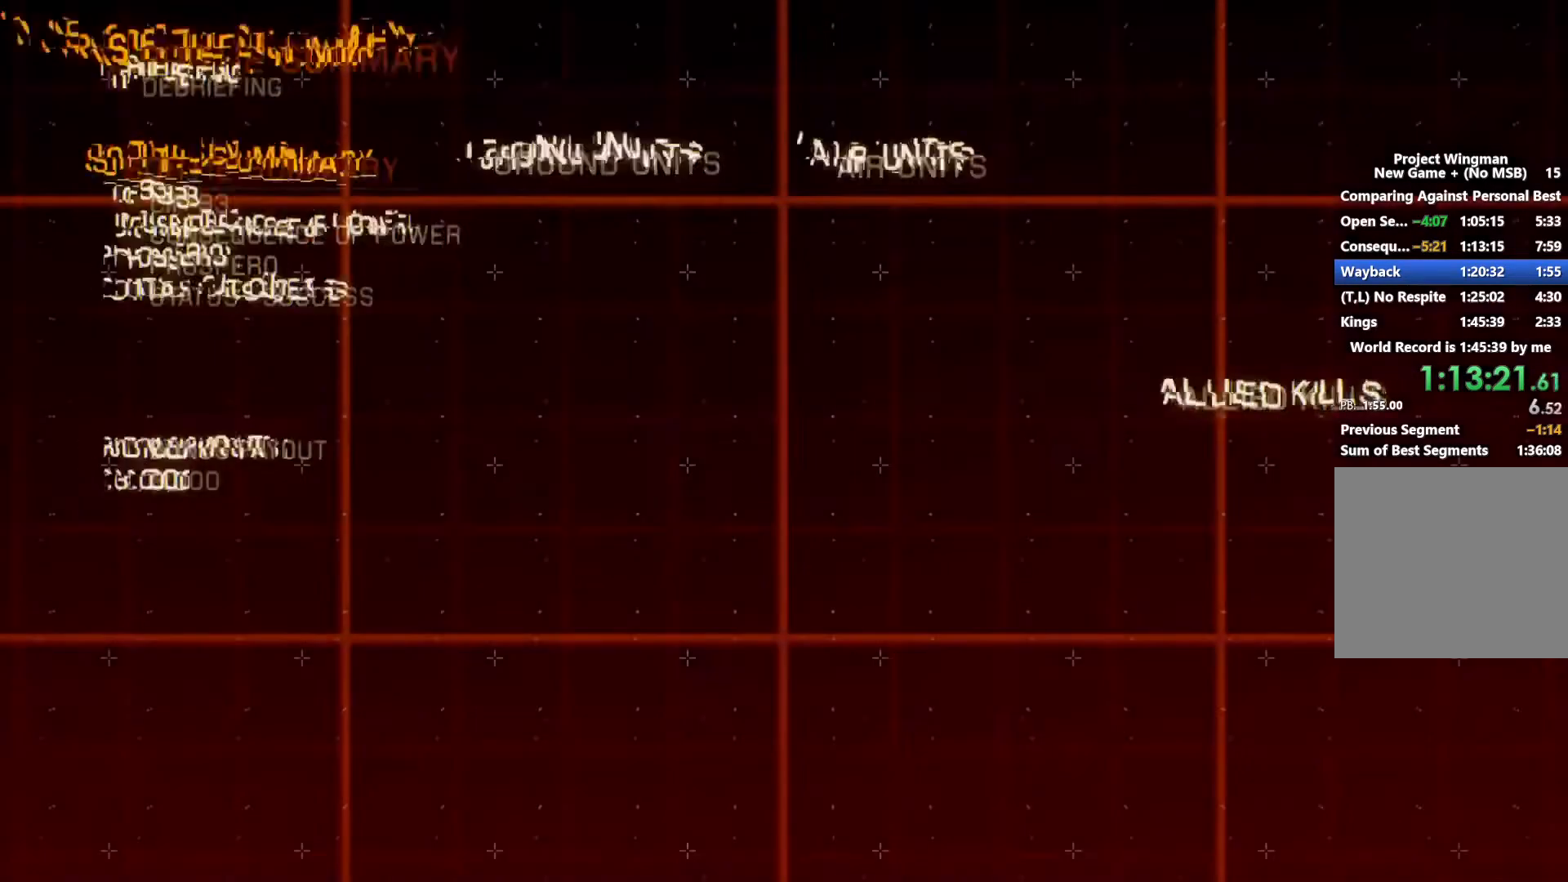
Gameplay with a controller (Xbox layout); each line is a JSON object with the inputs held at the frame after it (dt_ms = milliseconds from this image to that frame). "button_events" lists button changes between this image and that frame as [ms after this image, input, new state], when the widget could be followed in between (sticks are given only as held states). Not read: L1 R1.
{"dt_ms": 500, "buttons": ["START"], "left_stick": "center", "right_stick": "center", "button_events": [[133, "START", "down"], [200, "START", "up"], [300, "START", "down"], [367, "START", "up"], [433, "START", "down"]]}
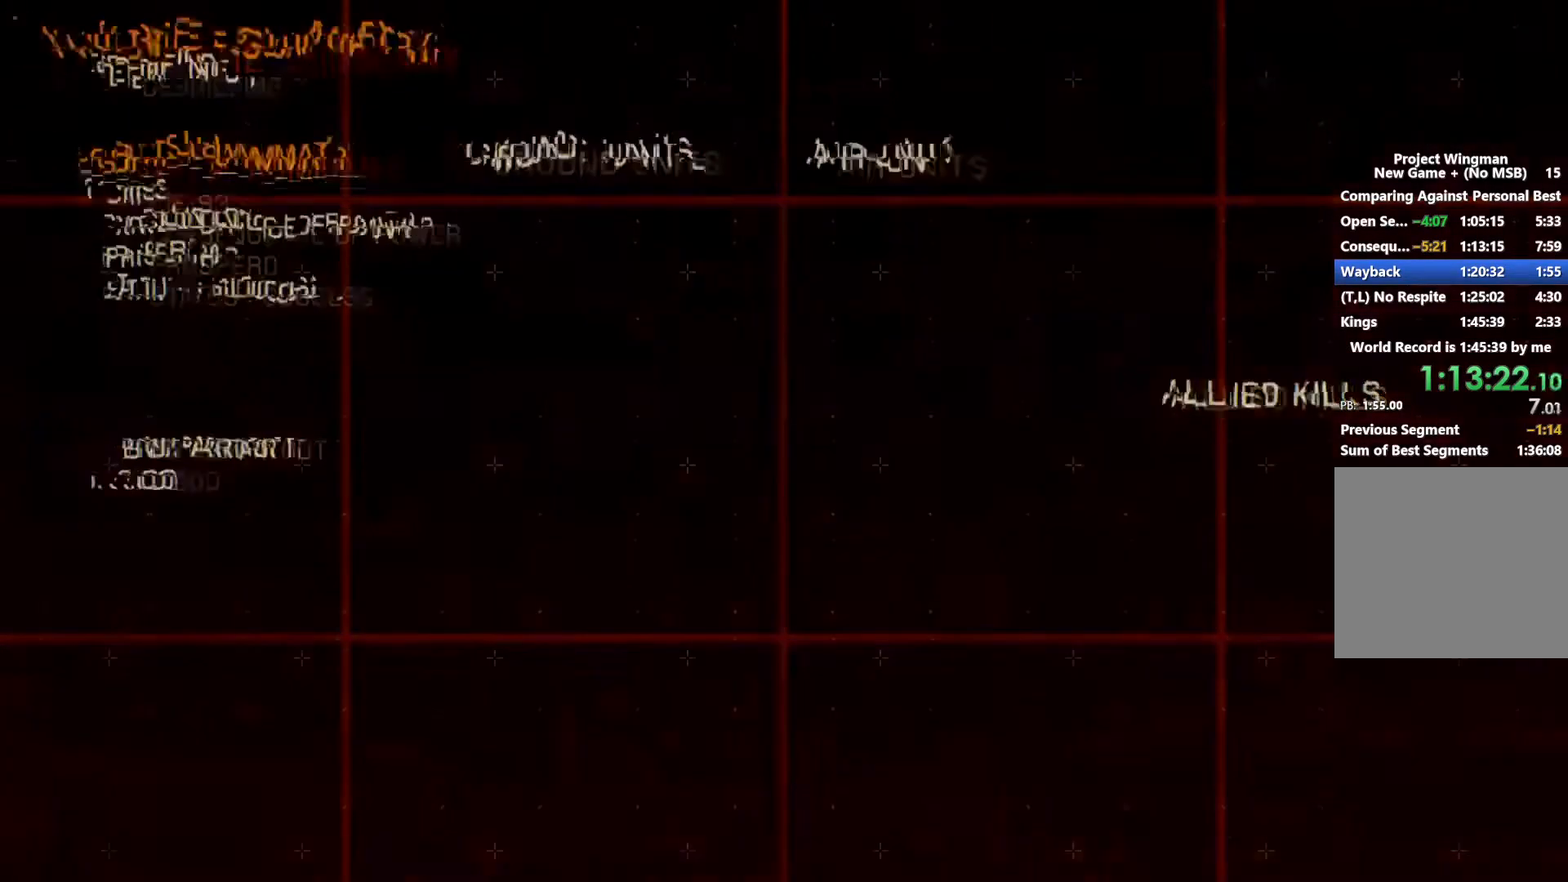
{"dt_ms": 500, "buttons": [], "left_stick": "center", "right_stick": "center", "button_events": [[33, "START", "up"], [100, "START", "down"], [167, "START", "up"], [233, "START", "down"], [300, "START", "up"]]}
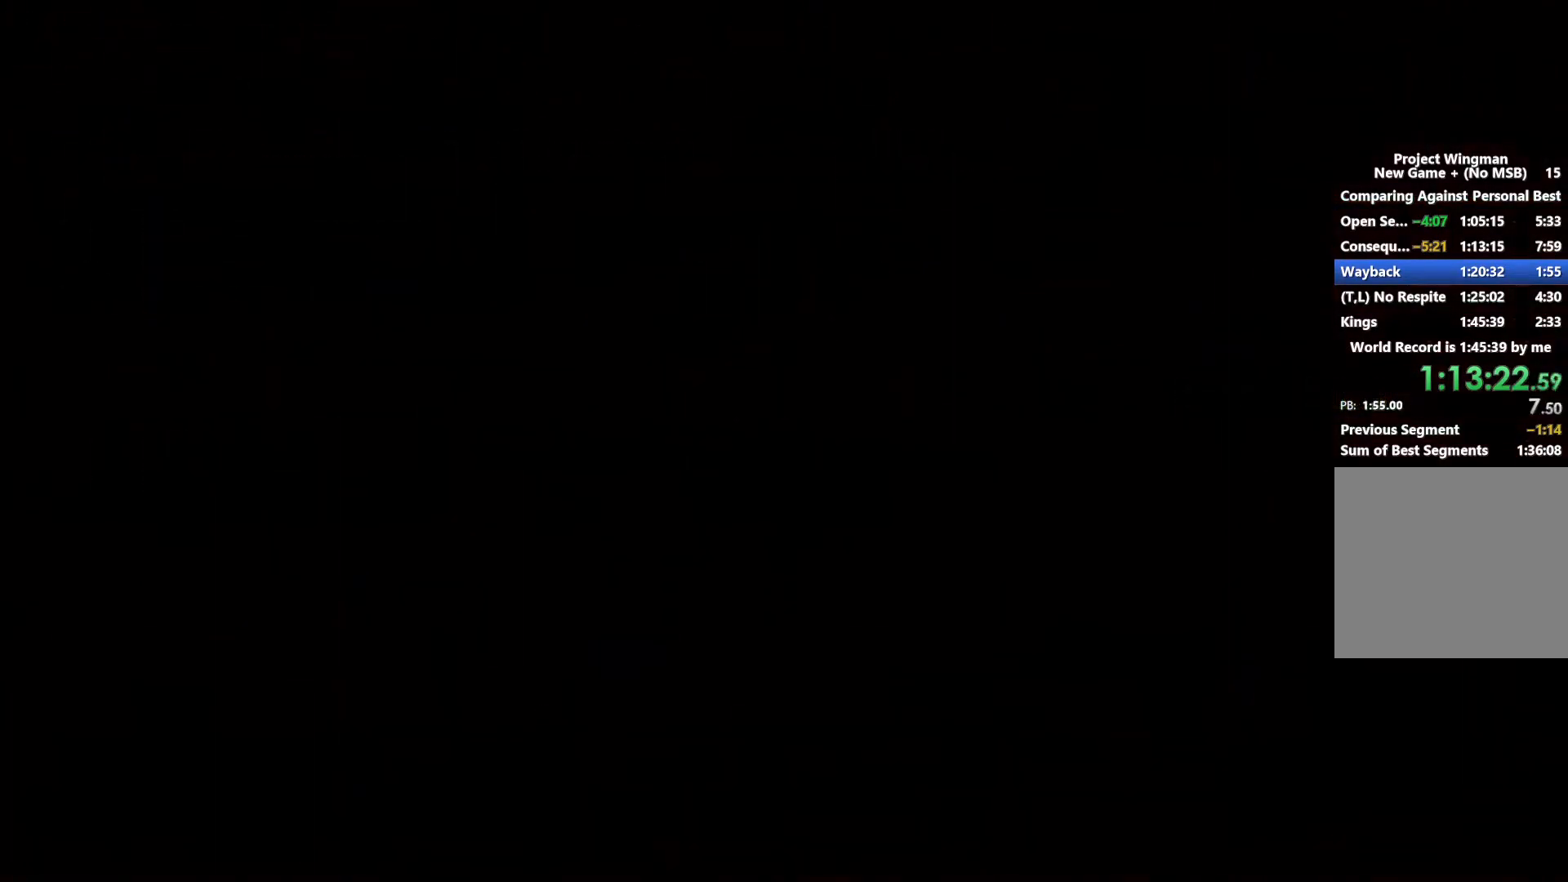
{"dt_ms": 500, "buttons": [], "left_stick": "center", "right_stick": "center", "button_events": [[67, "START", "down"], [133, "START", "up"], [233, "START", "down"], [333, "START", "up"], [433, "START", "down"], [500, "START", "up"]]}
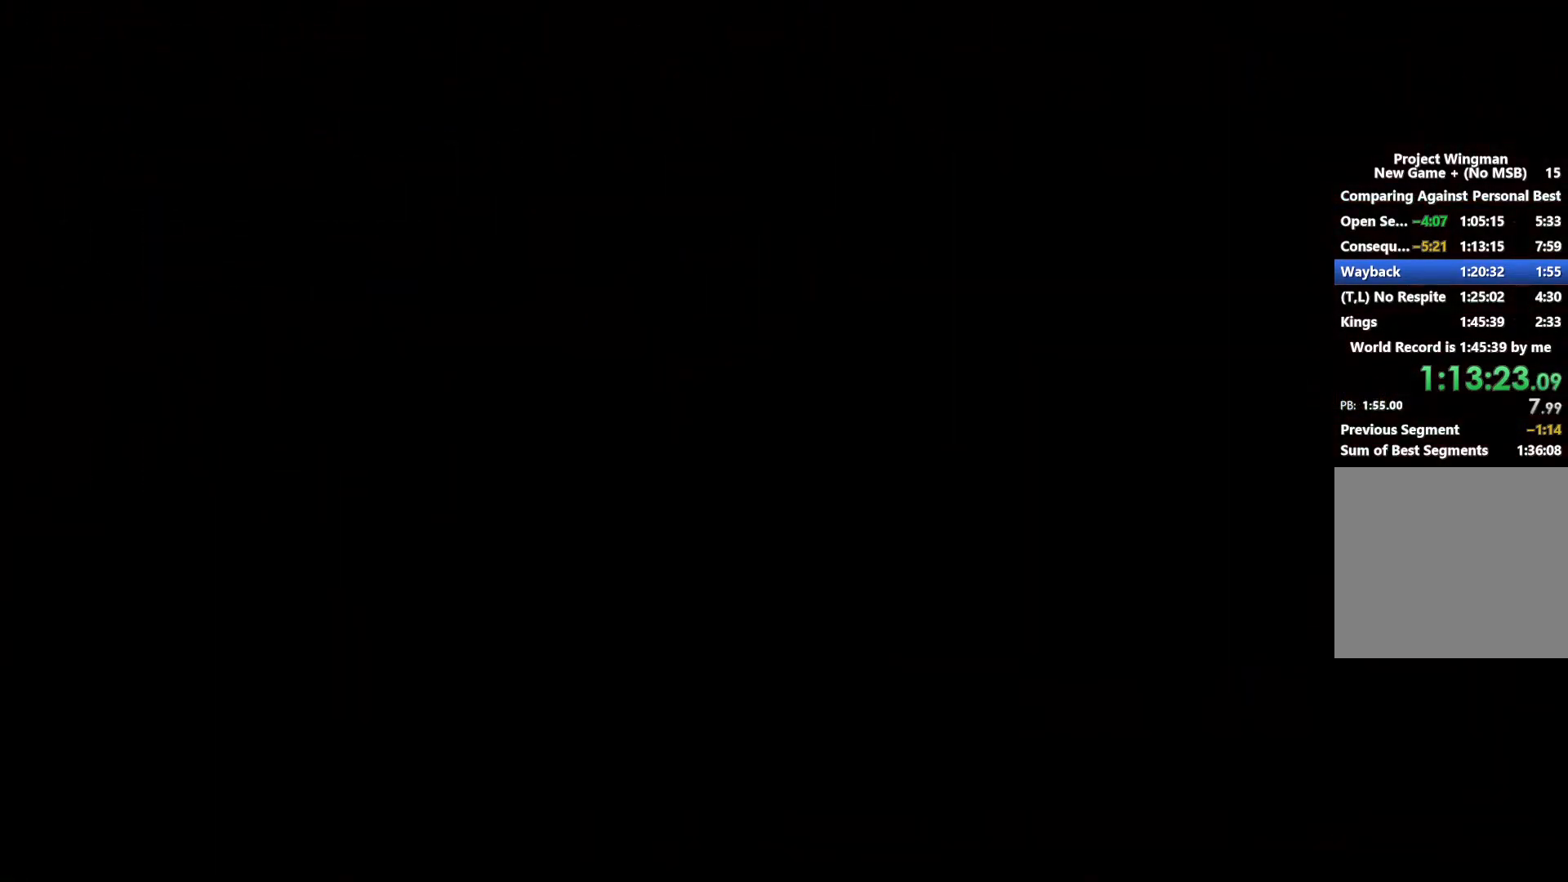
{"dt_ms": 500, "buttons": ["START"], "left_stick": "center", "right_stick": "center", "button_events": [[100, "START", "down"], [200, "START", "up"], [300, "START", "down"], [367, "START", "up"], [467, "START", "down"]]}
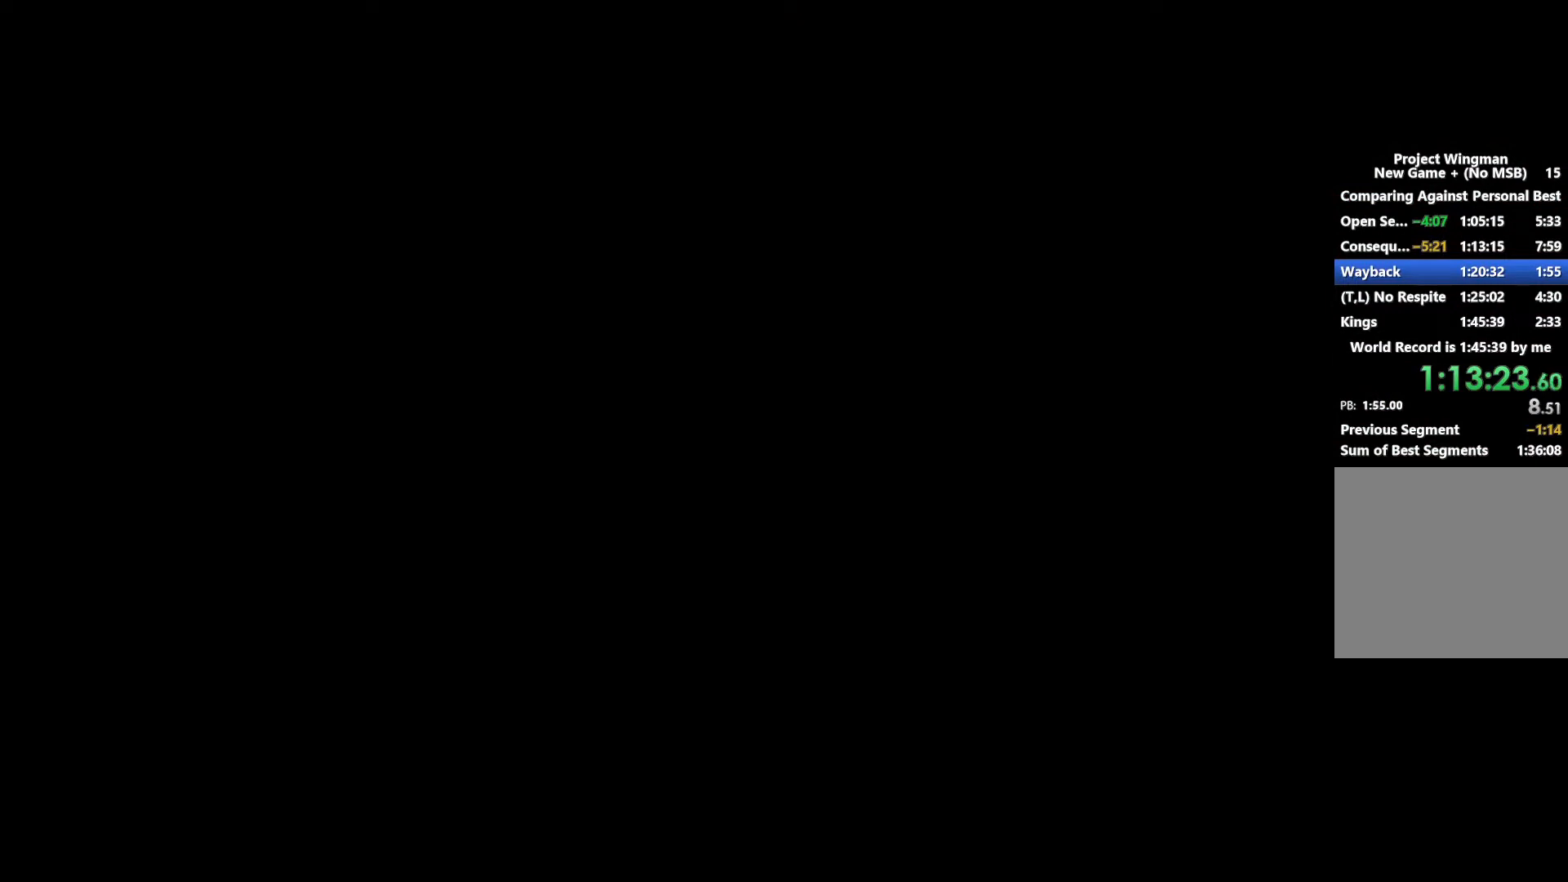
{"dt_ms": 500, "buttons": ["START"], "left_stick": "center", "right_stick": "center", "button_events": [[33, "START", "up"], [167, "START", "down"], [233, "START", "up"], [333, "START", "down"], [400, "START", "up"], [500, "START", "down"]]}
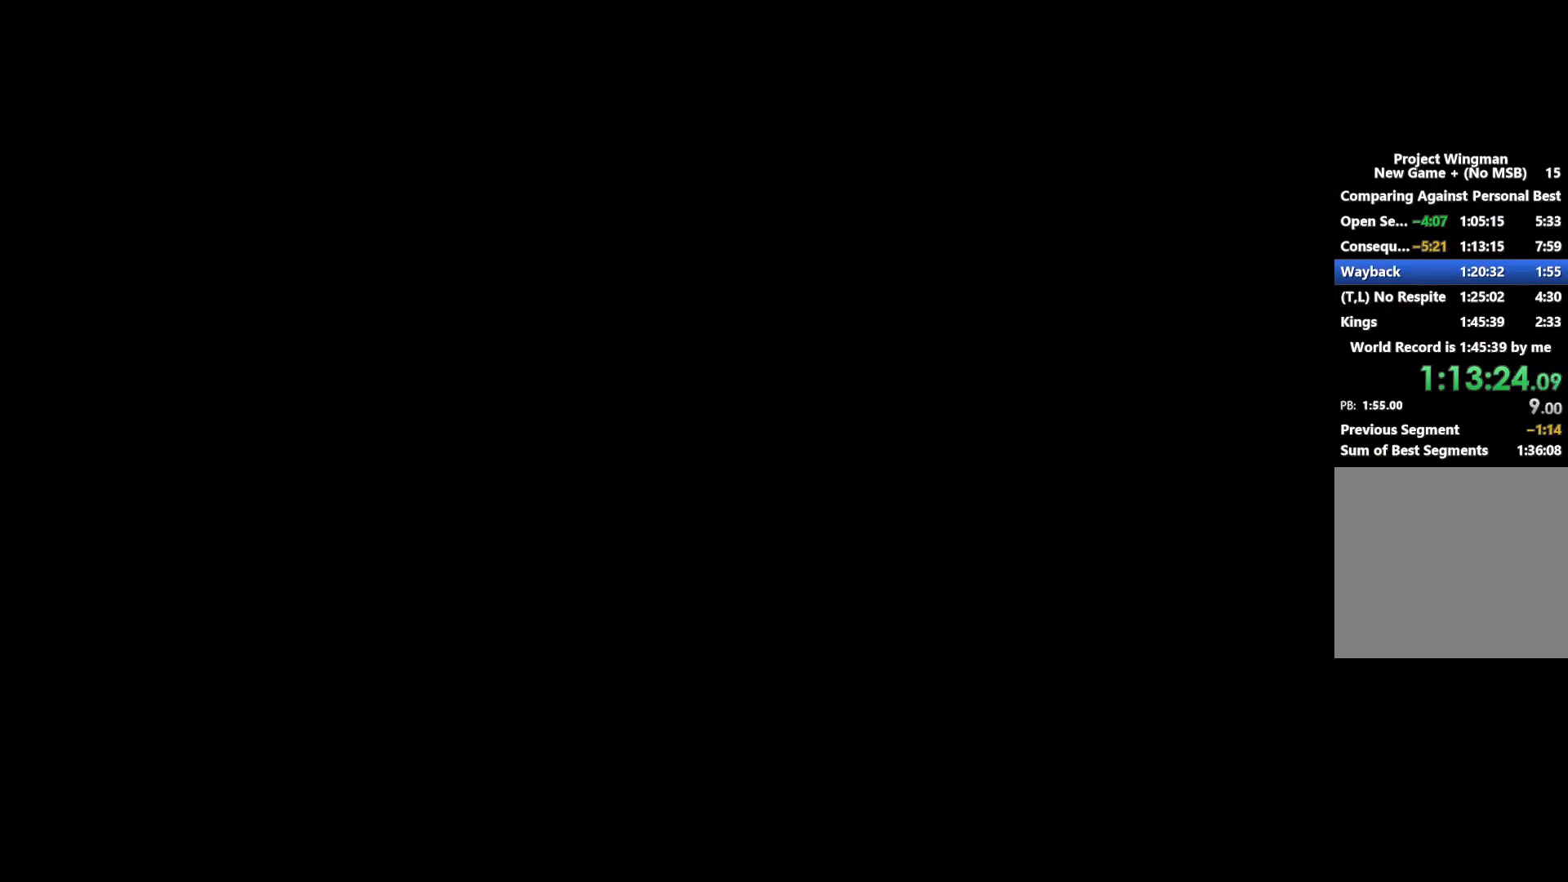
{"dt_ms": 500, "buttons": ["START"], "left_stick": "center", "right_stick": "center", "button_events": [[67, "START", "up"], [467, "START", "down"]]}
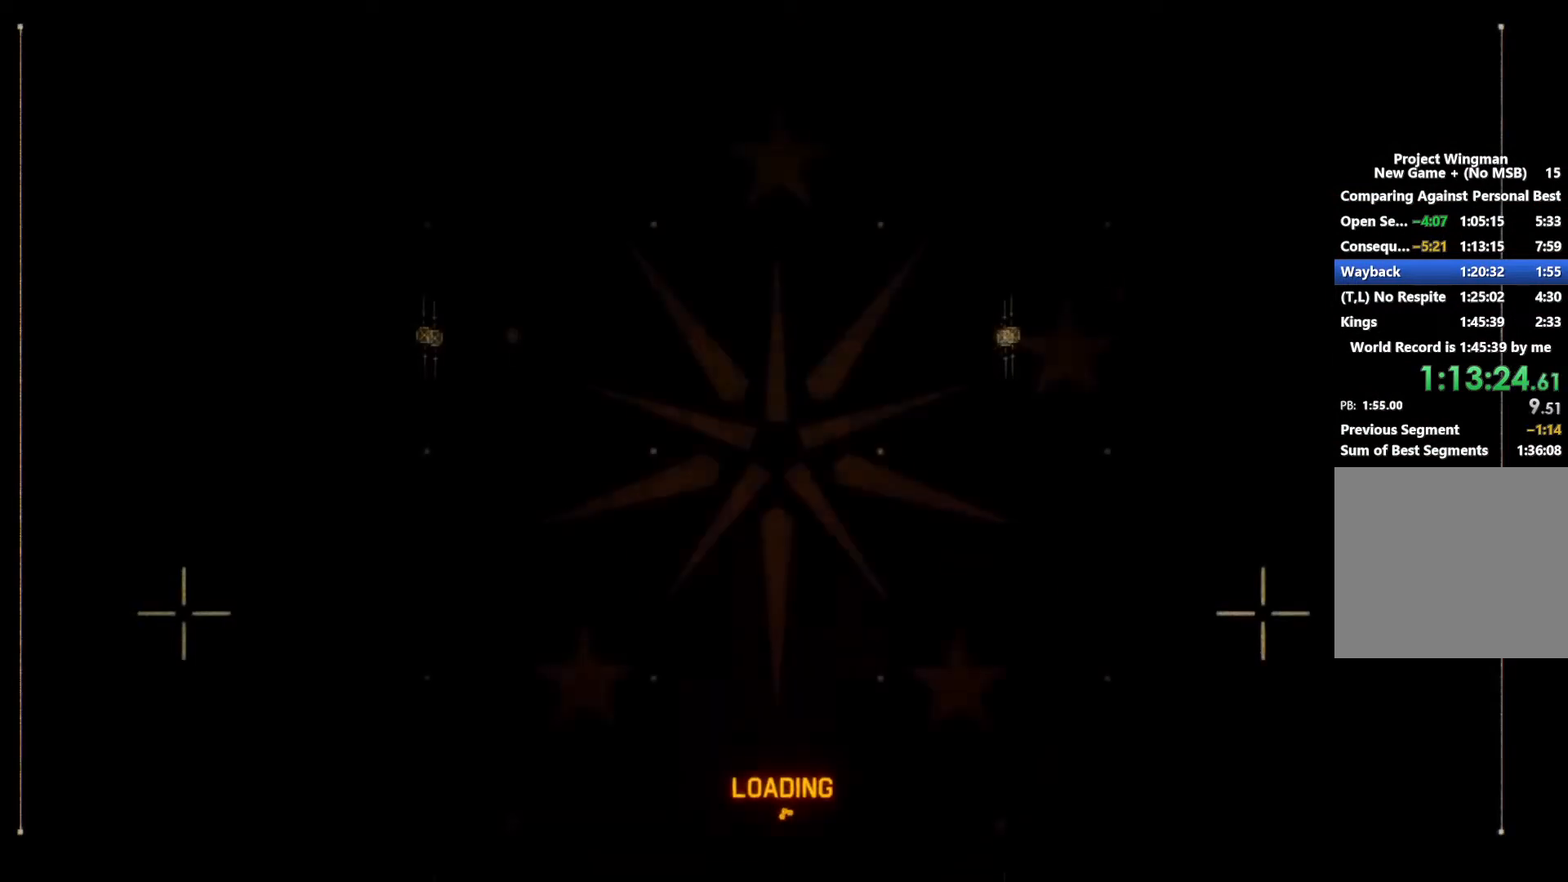
{"dt_ms": 500, "buttons": [], "left_stick": "center", "right_stick": "center", "button_events": [[33, "START", "up"], [100, "START", "down"], [200, "START", "up"]]}
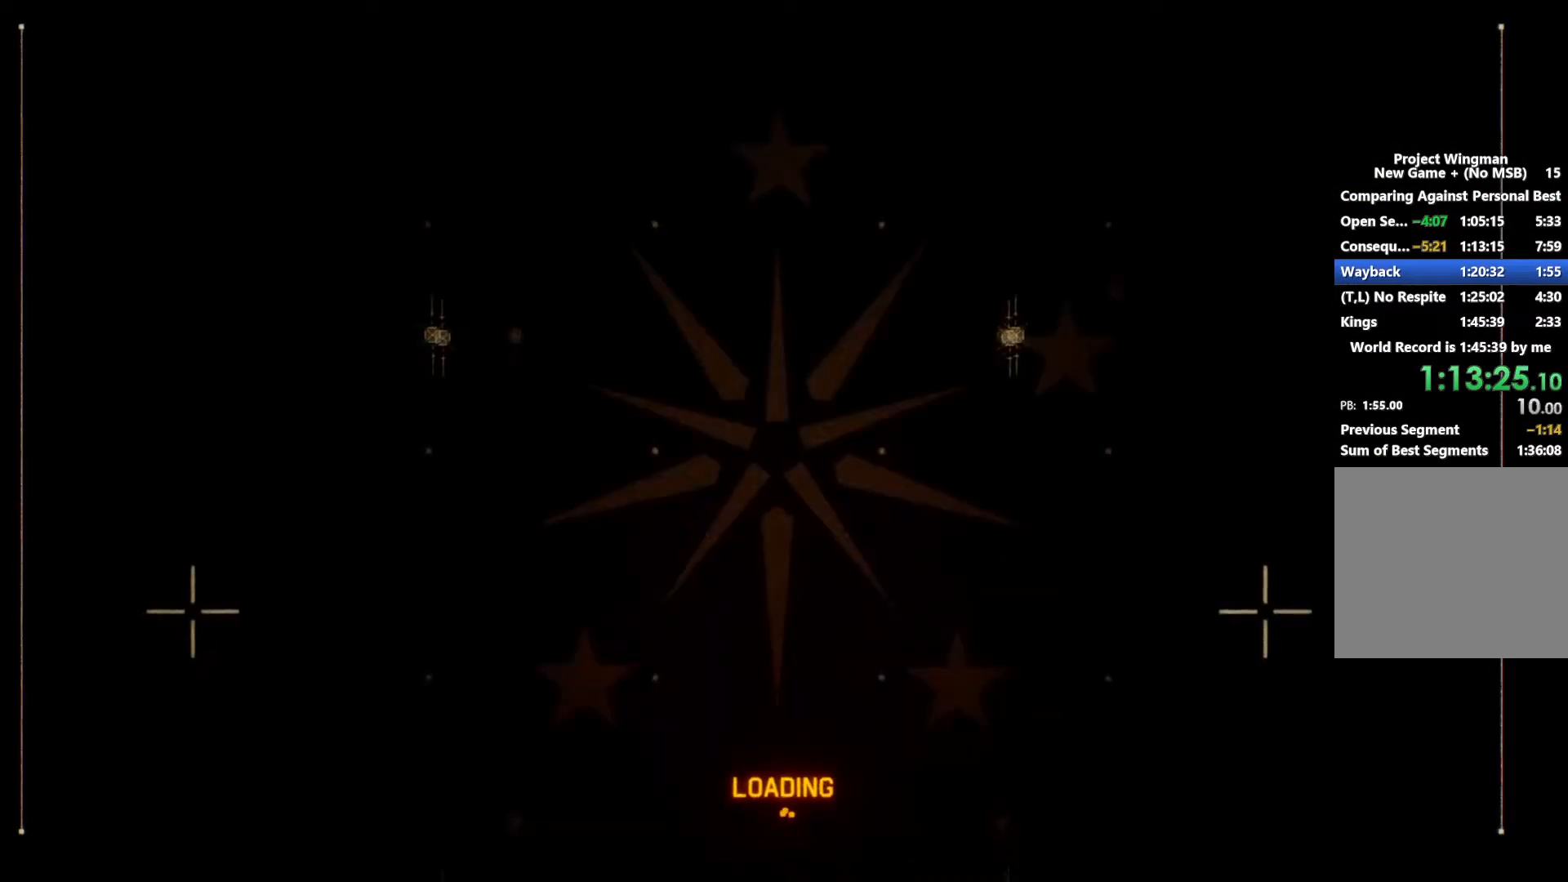
{"dt_ms": 500, "buttons": ["START"], "left_stick": "center", "right_stick": "center", "button_events": [[200, "START", "down"], [267, "START", "up"], [367, "START", "down"], [433, "START", "up"], [500, "START", "down"]]}
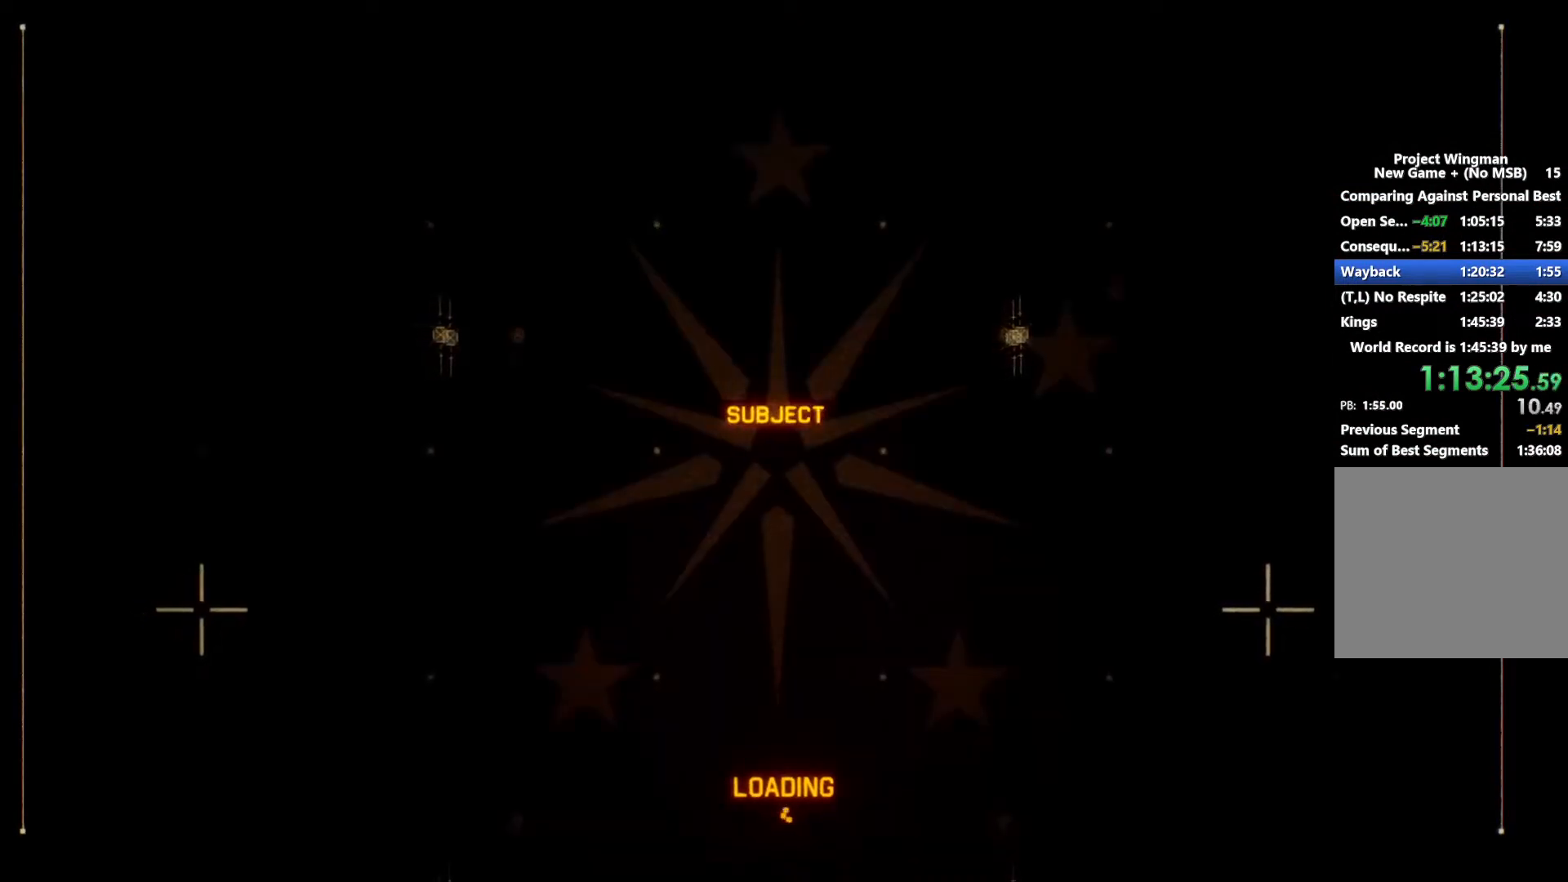
{"dt_ms": 500, "buttons": [], "left_stick": "center", "right_stick": "center", "button_events": [[100, "START", "up"], [167, "START", "down"], [233, "START", "up"], [333, "START", "down"], [400, "START", "up"]]}
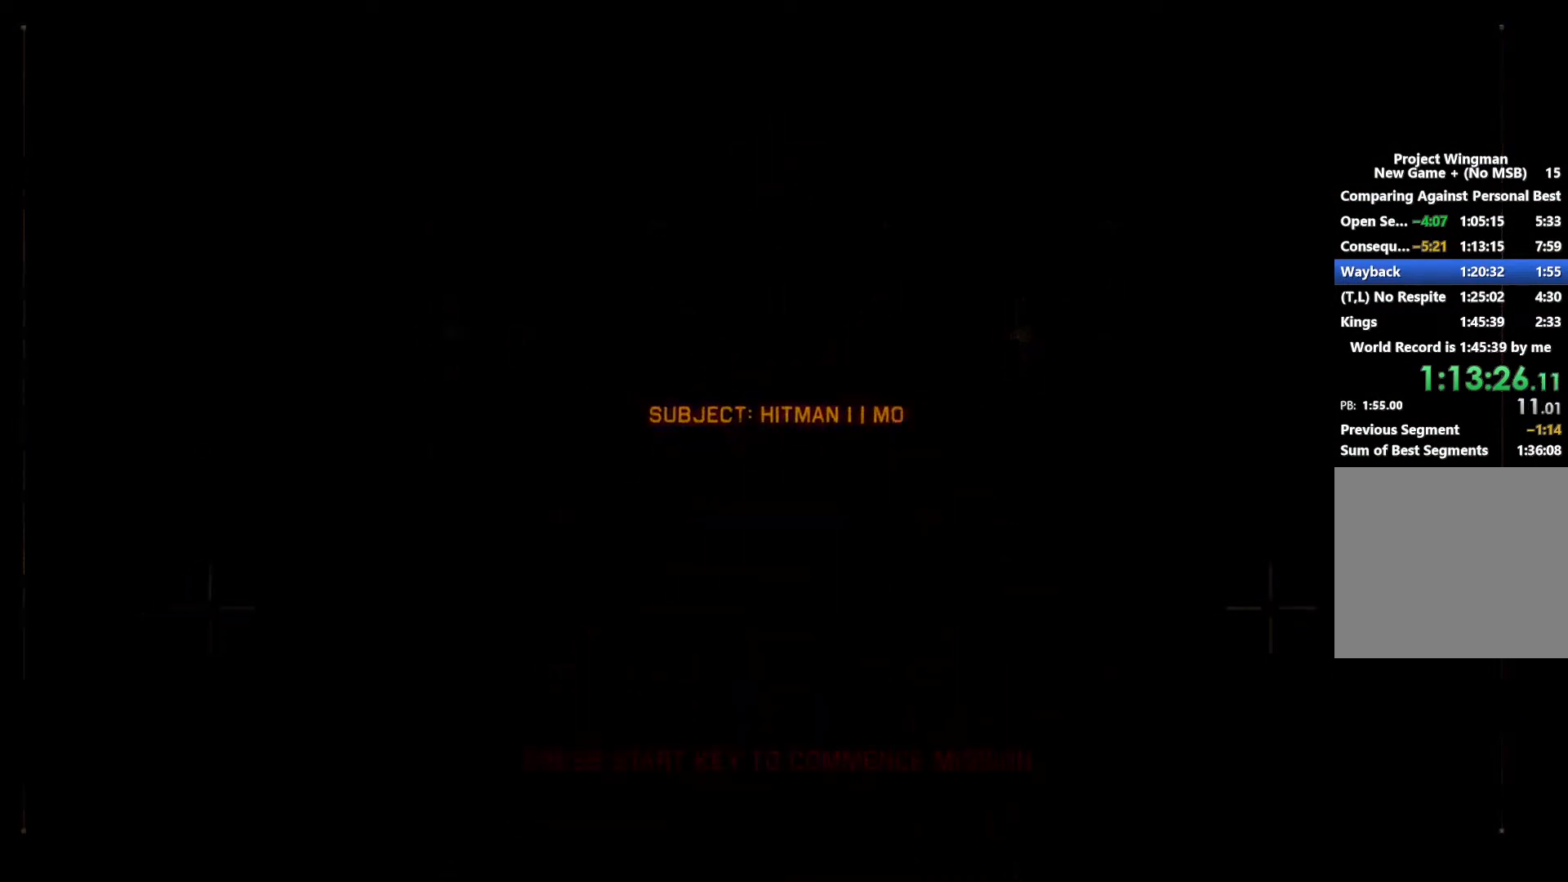
{"dt_ms": 500, "buttons": [], "left_stick": "center", "right_stick": "center", "button_events": []}
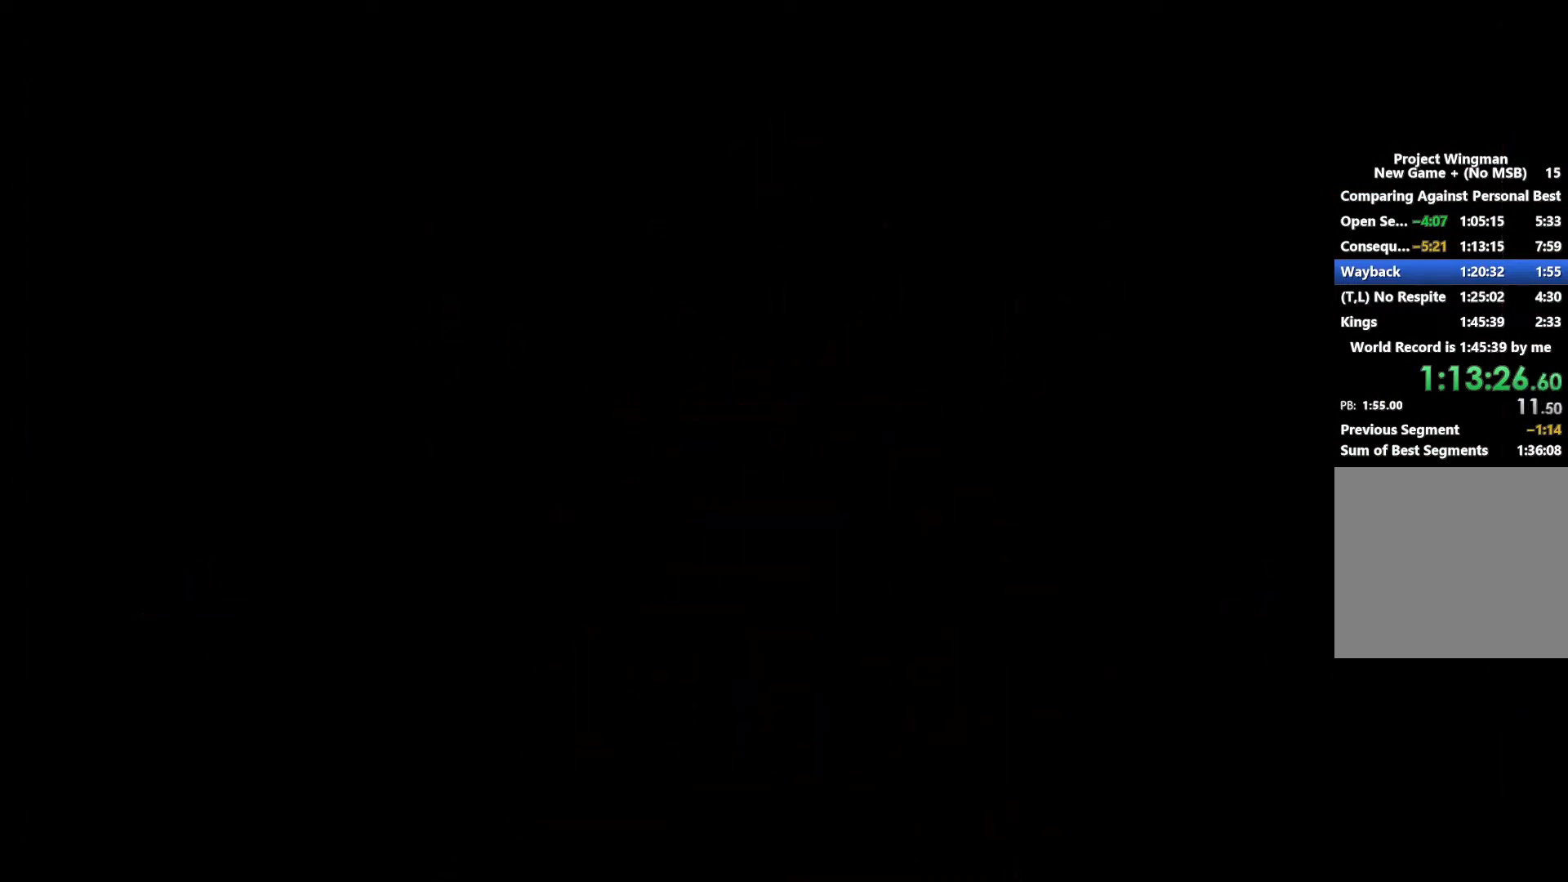
{"dt_ms": 500, "buttons": ["R2"], "left_stick": "center", "right_stick": "center", "button_events": [[100, "R2", "down"]]}
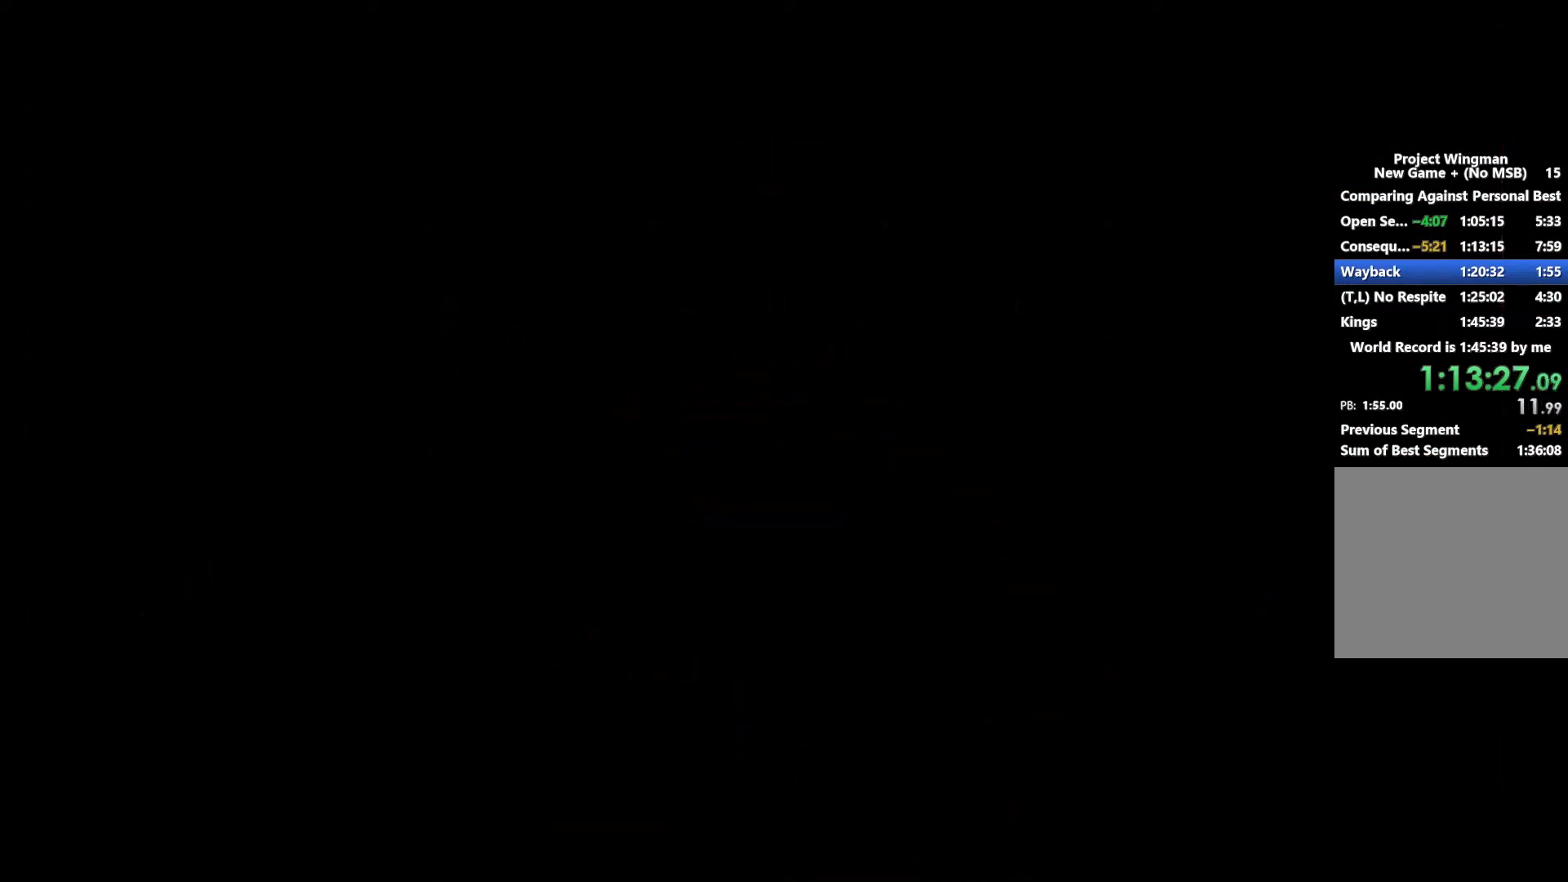
{"dt_ms": 500, "buttons": ["R2"], "left_stick": "center", "right_stick": "center", "button_events": []}
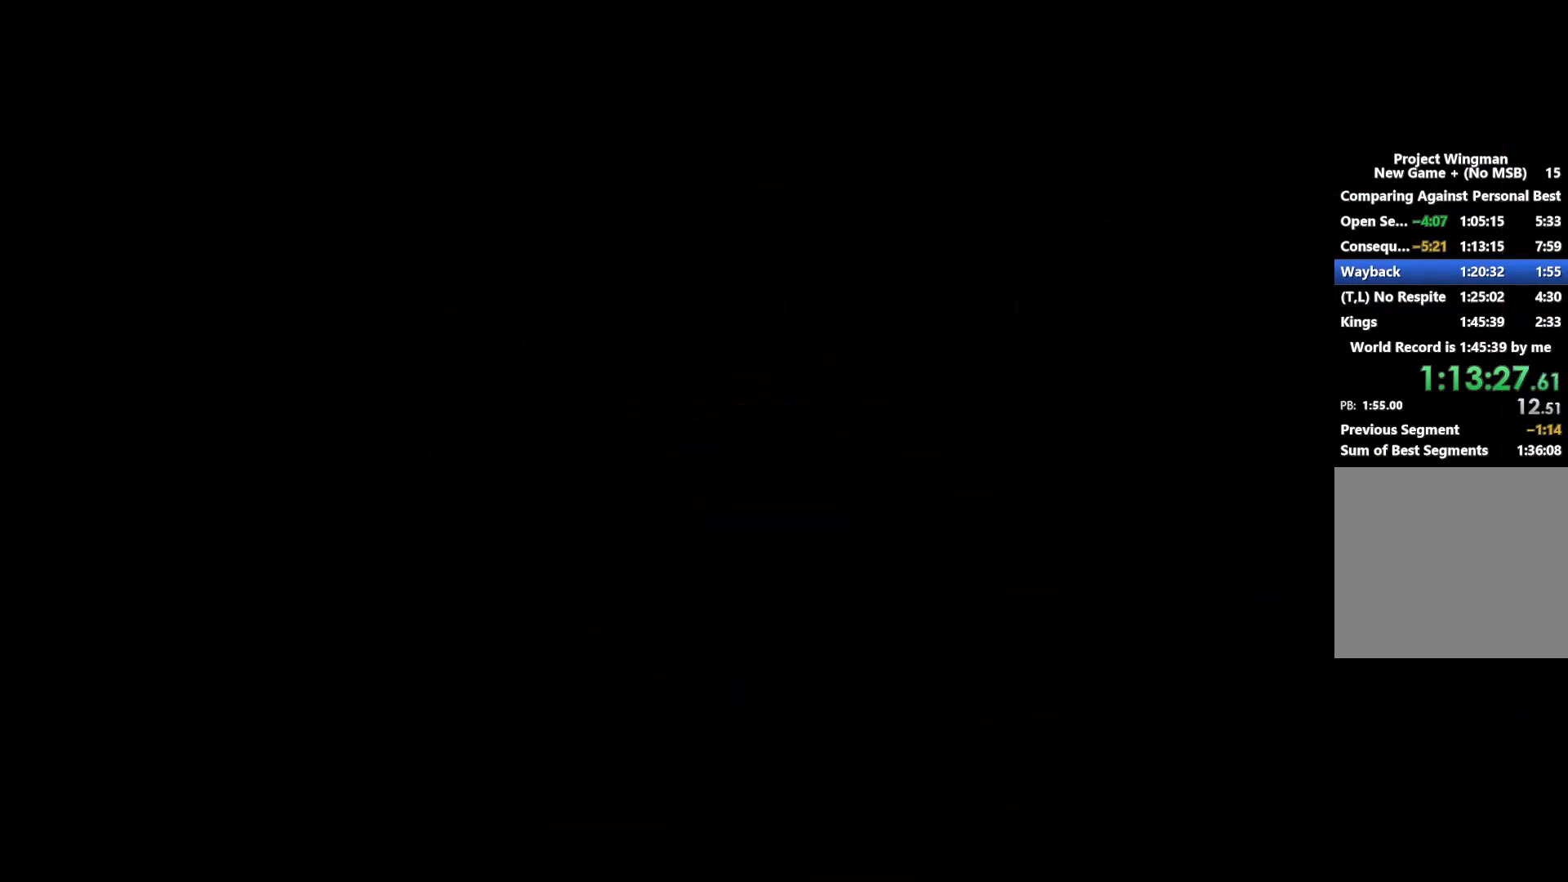
{"dt_ms": 500, "buttons": ["R2"], "left_stick": "center", "right_stick": "center", "button_events": []}
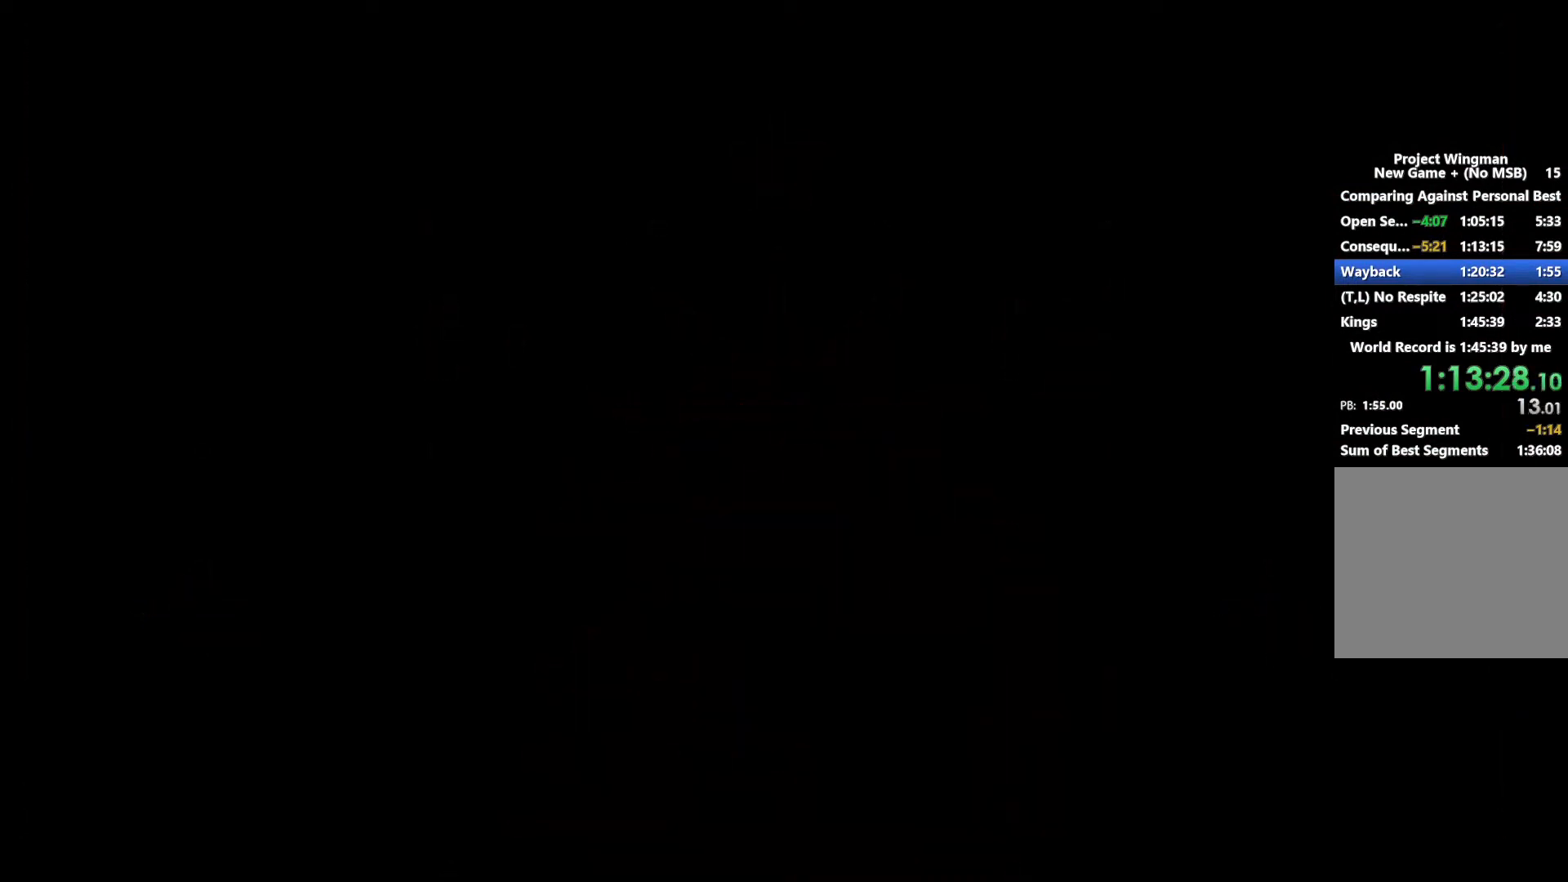
{"dt_ms": 500, "buttons": ["R2"], "left_stick": "center", "right_stick": "center", "button_events": []}
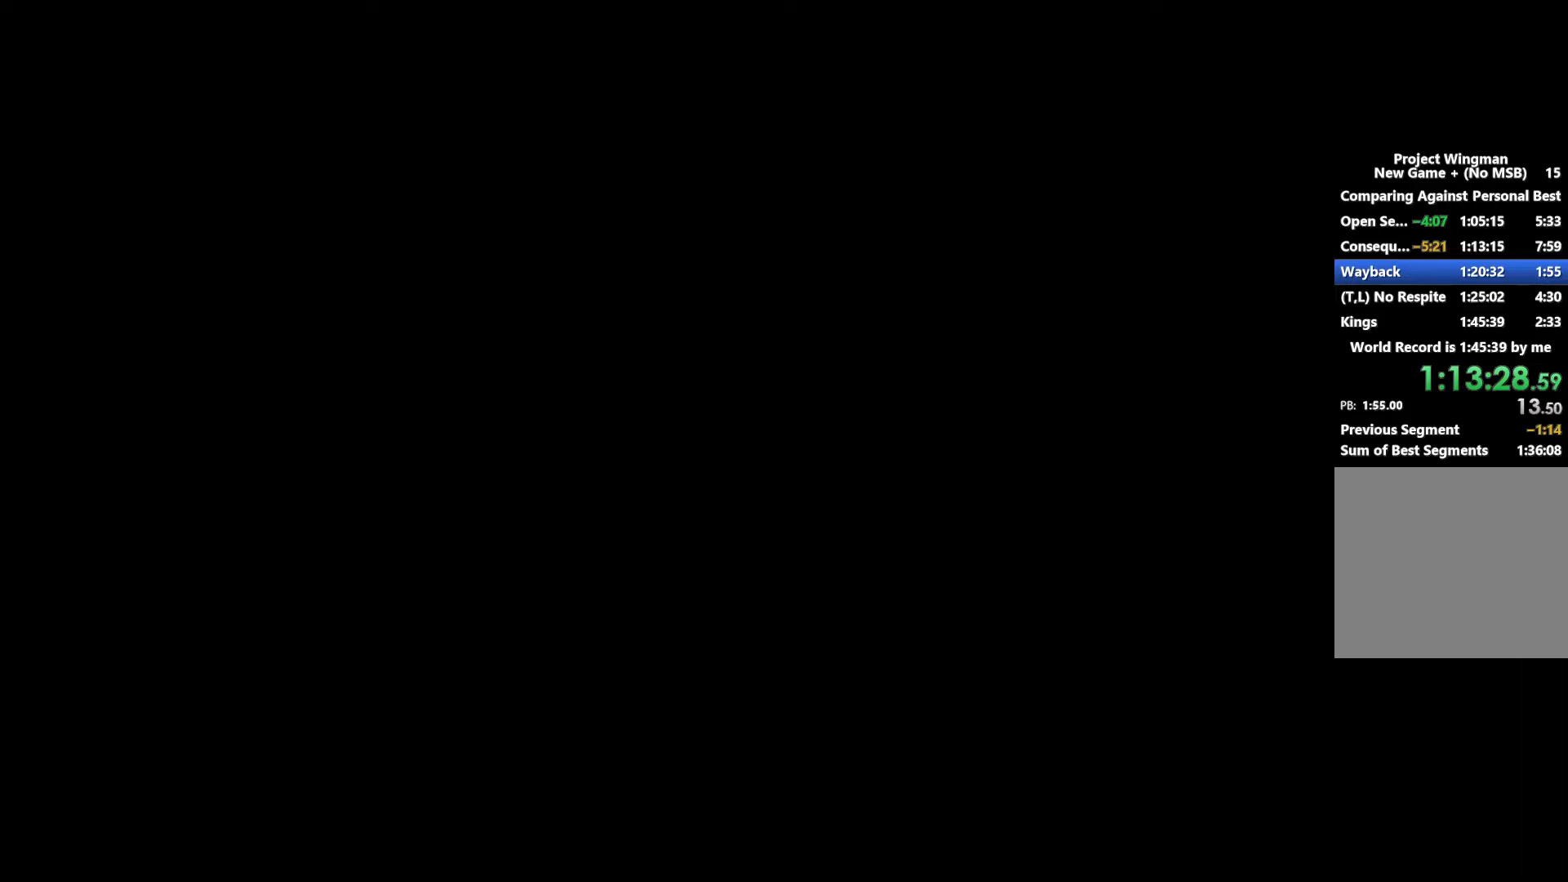
{"dt_ms": 500, "buttons": ["R2"], "left_stick": "center", "right_stick": "center", "button_events": []}
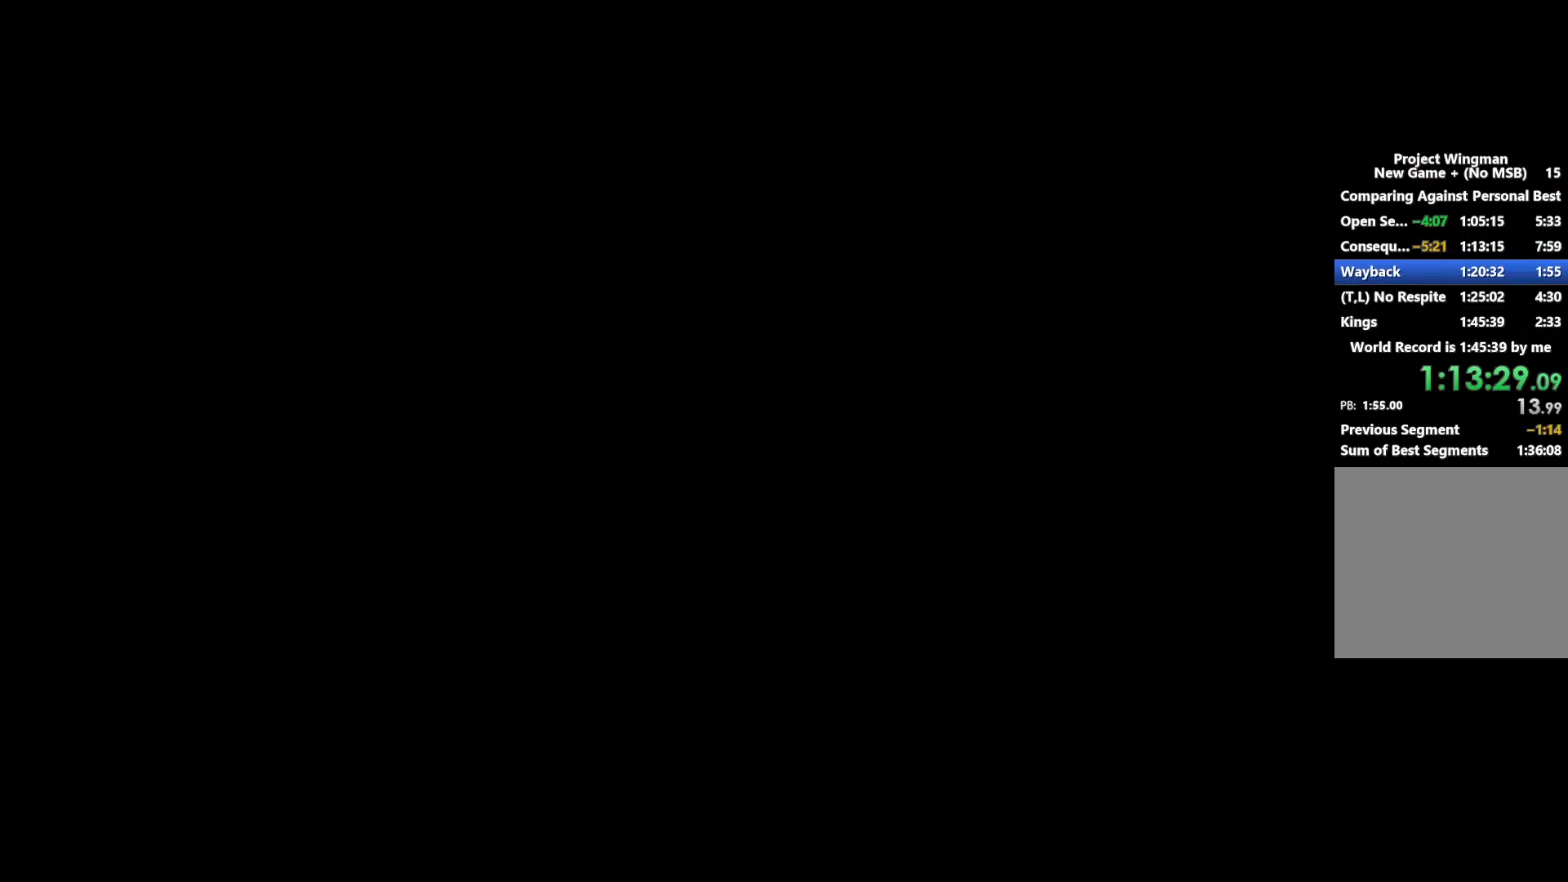
{"dt_ms": 500, "buttons": ["R2"], "left_stick": "center", "right_stick": "center", "button_events": []}
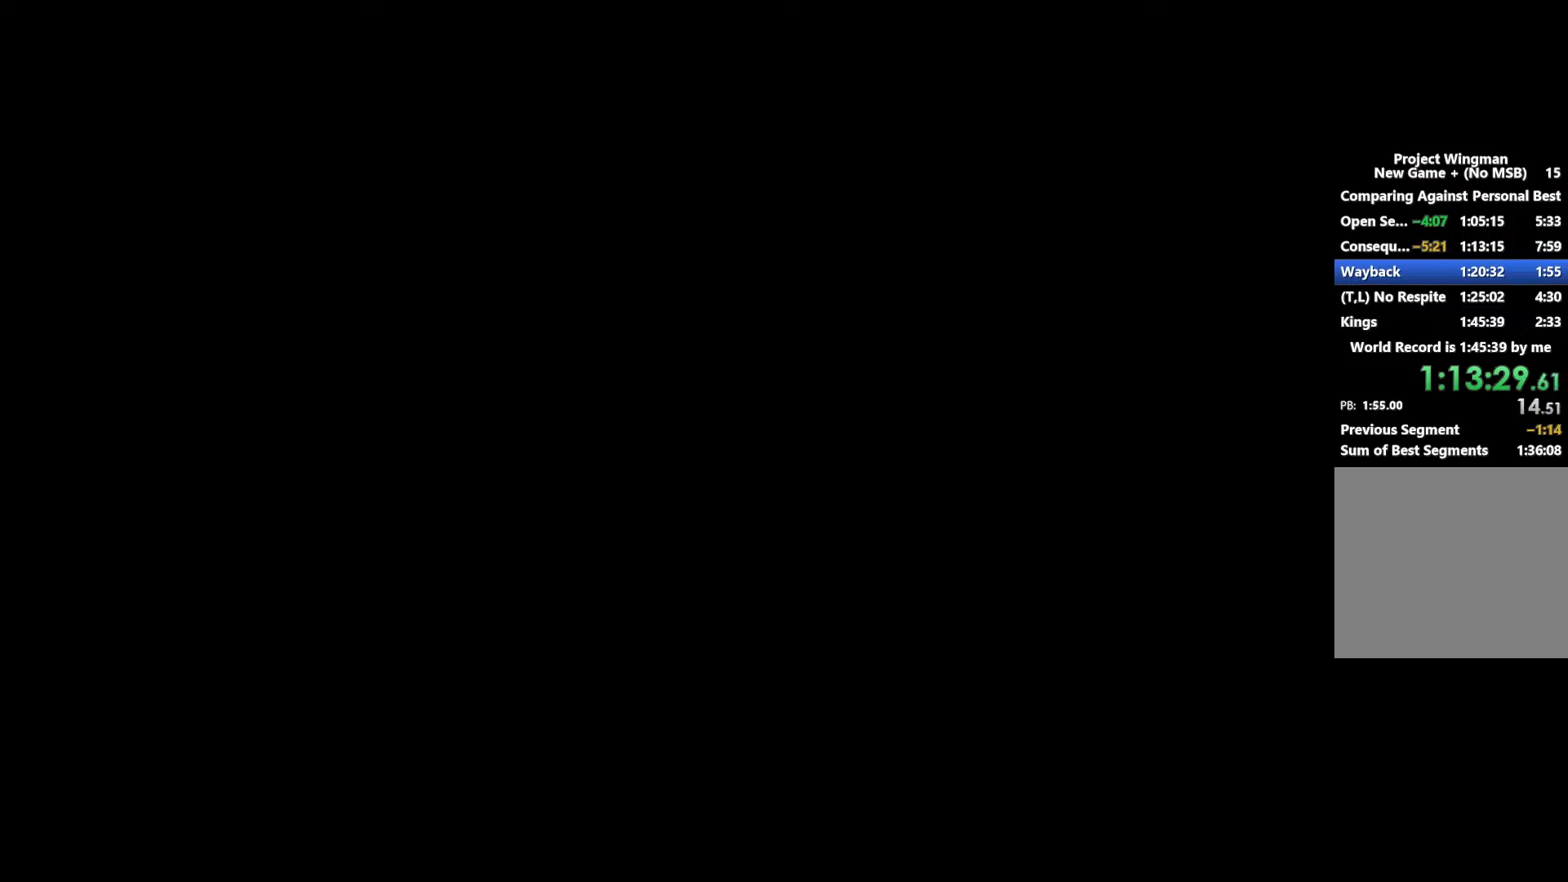
{"dt_ms": 500, "buttons": ["R2"], "left_stick": "center", "right_stick": "center", "button_events": []}
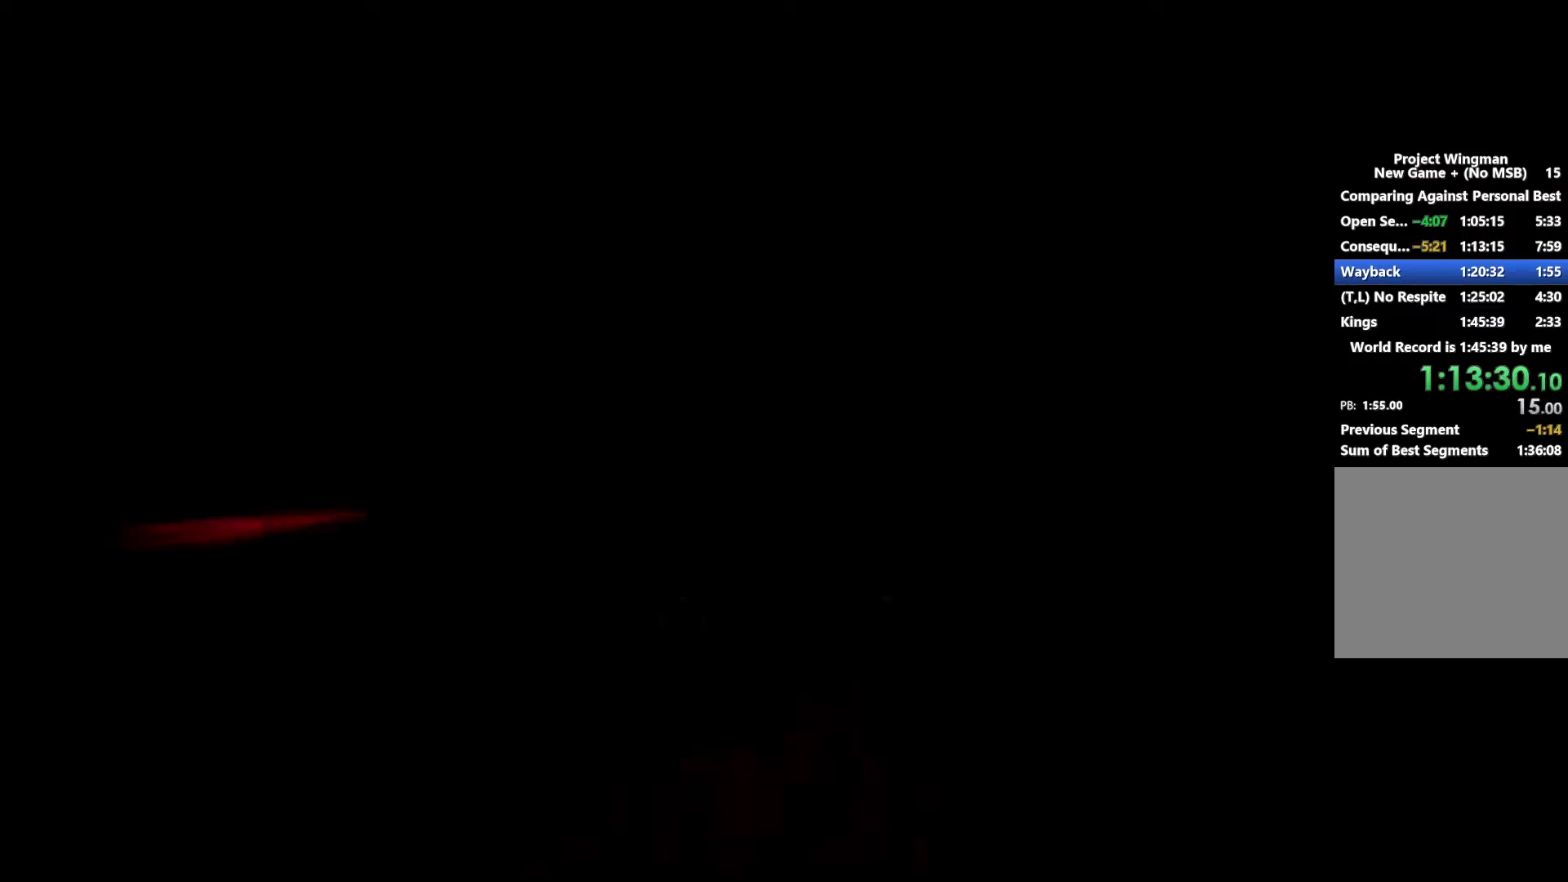
{"dt_ms": 500, "buttons": ["R2"], "left_stick": "center", "right_stick": "center", "button_events": []}
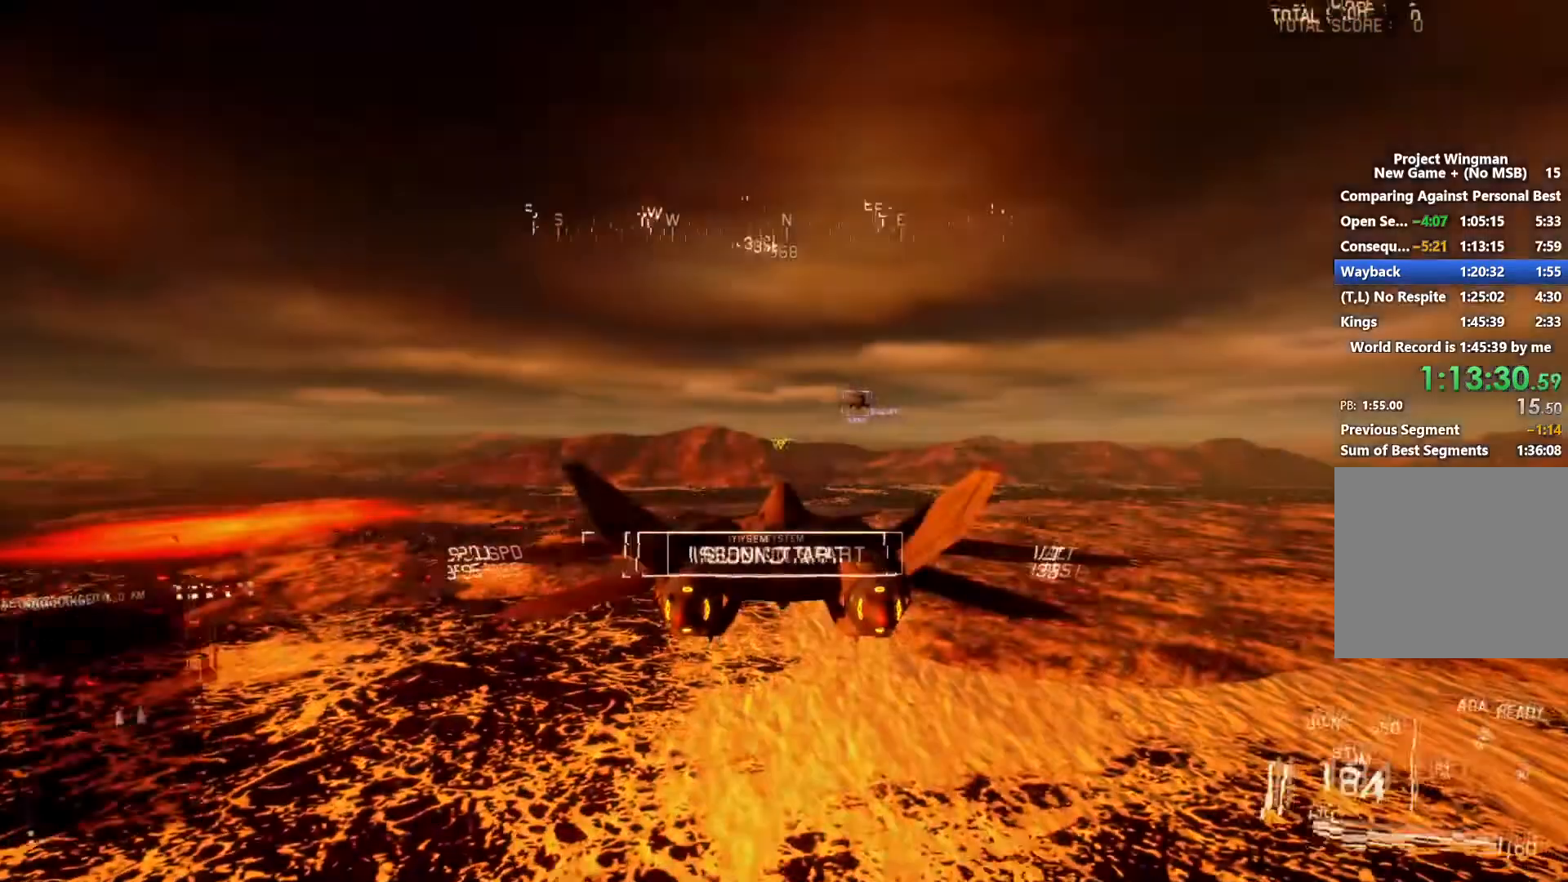
{"dt_ms": 1000, "buttons": ["R2"], "left_stick": "center", "right_stick": "center", "button_events": []}
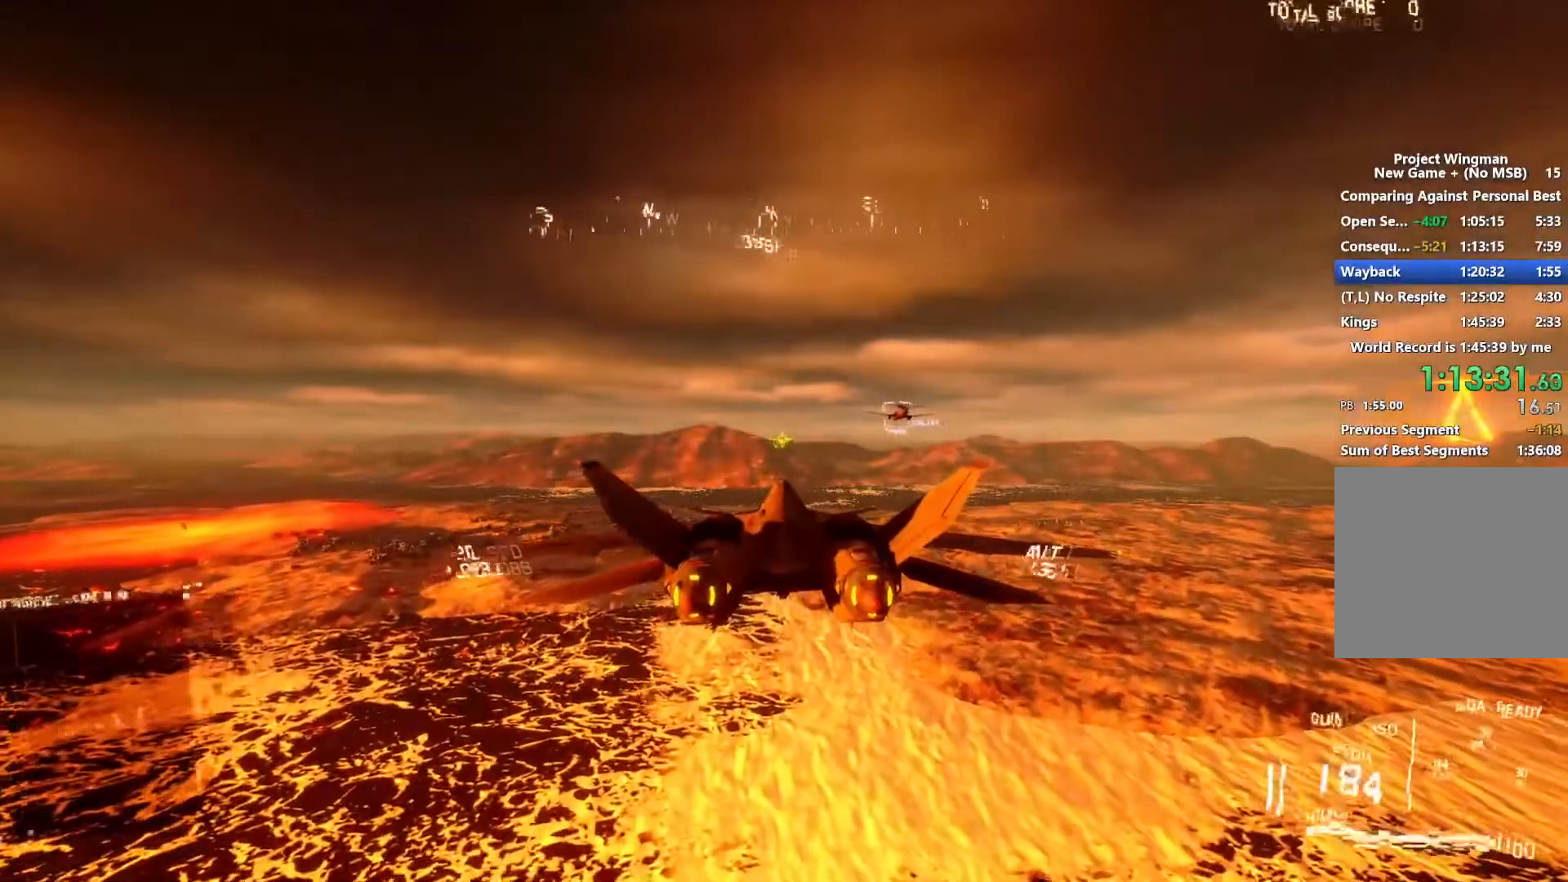
{"dt_ms": 500, "buttons": ["R2"], "left_stick": "center", "right_stick": "center", "button_events": []}
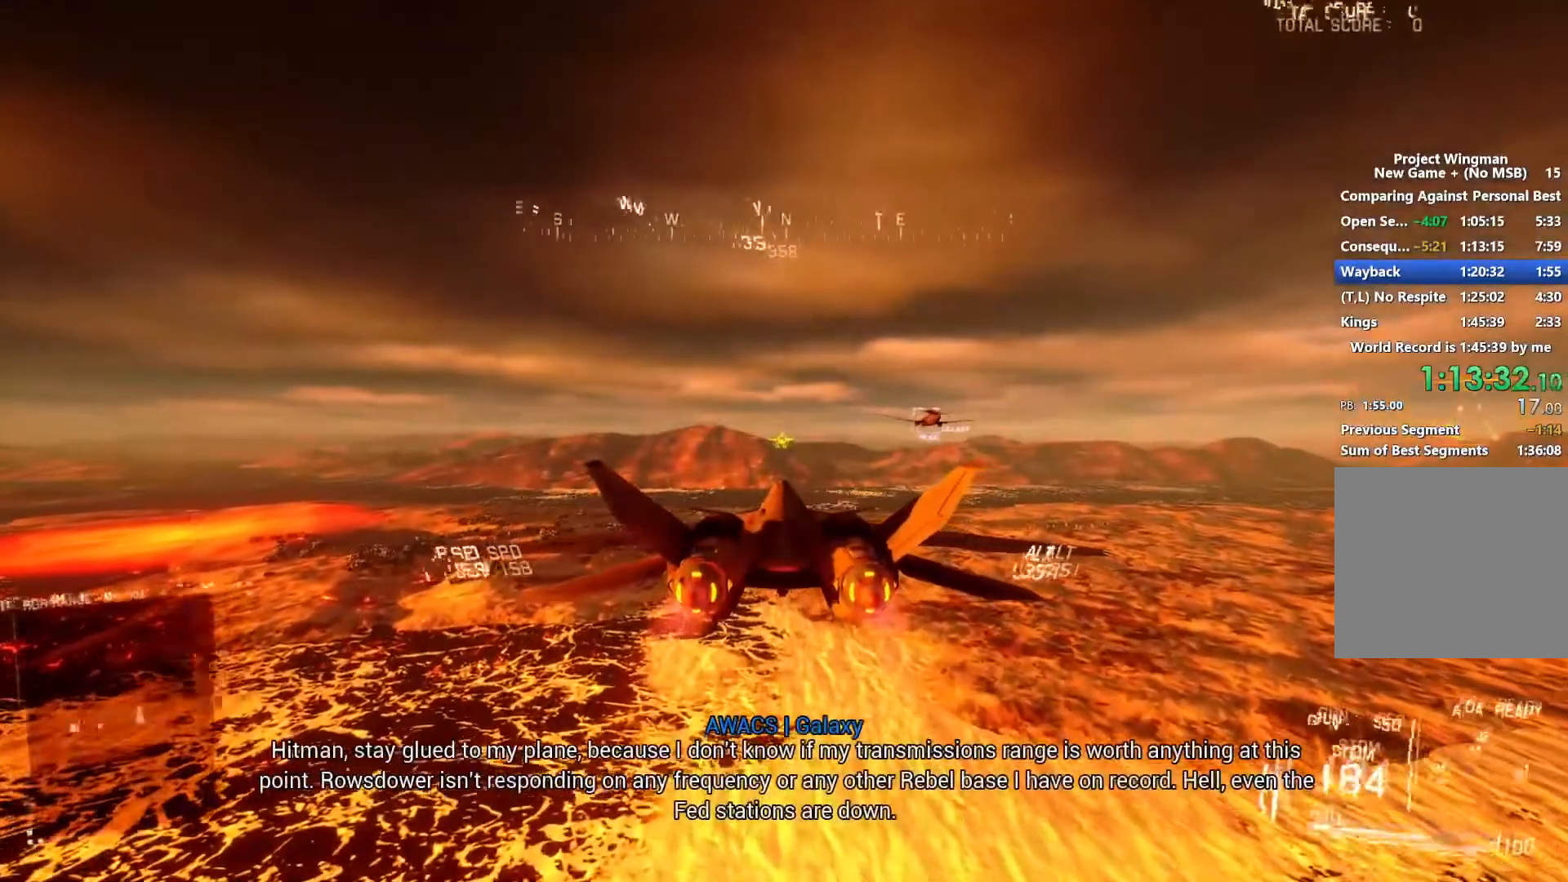
{"dt_ms": 500, "buttons": ["R2"], "left_stick": "center", "right_stick": "center", "button_events": []}
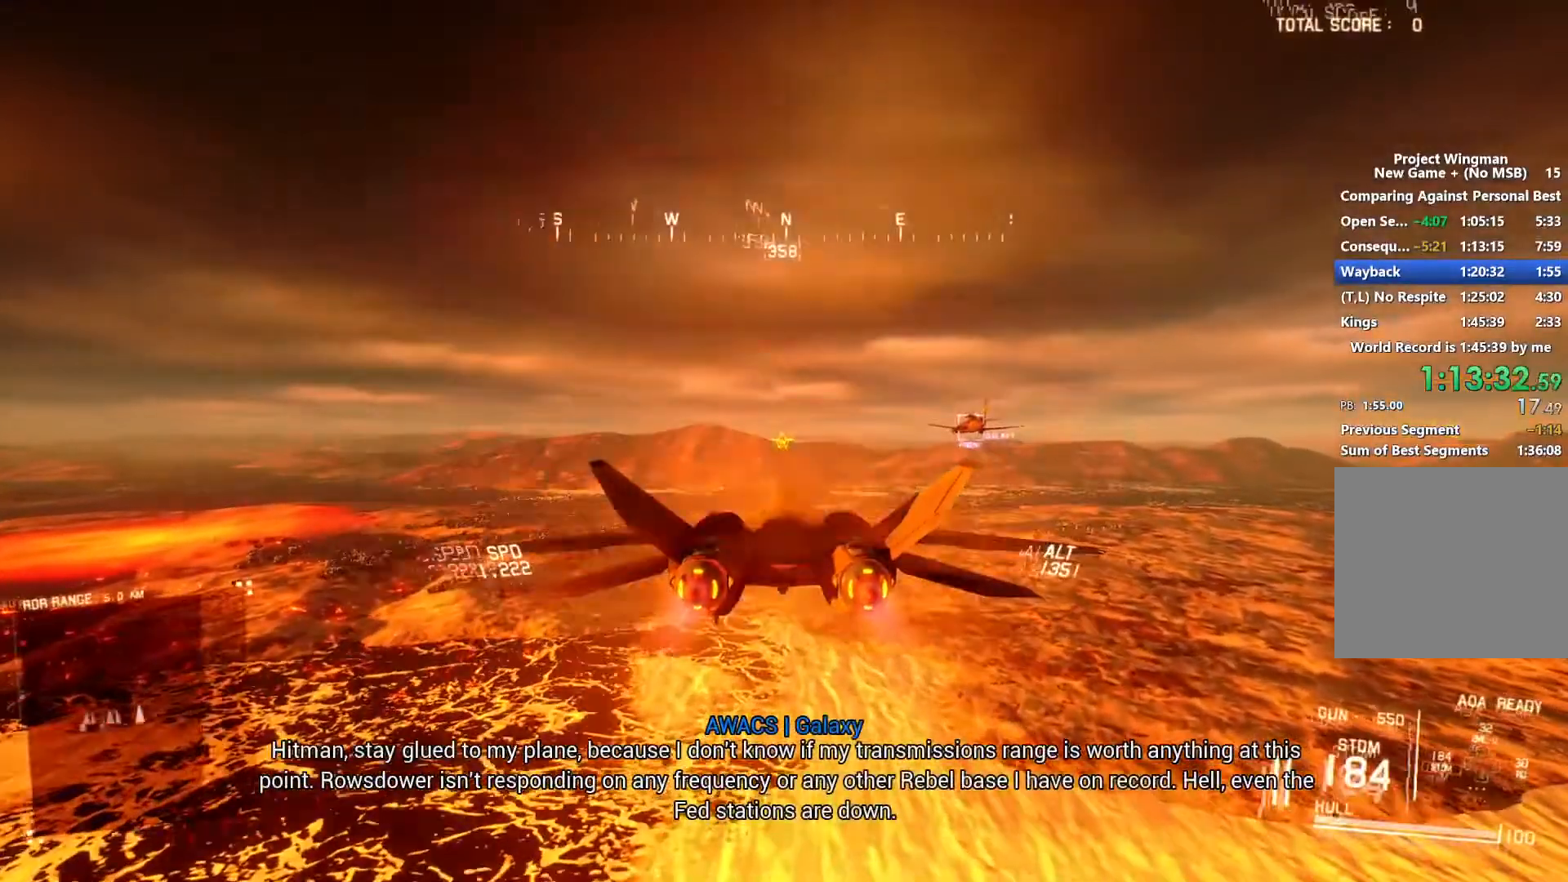
{"dt_ms": 500, "buttons": ["R2"], "left_stick": "center", "right_stick": "center", "button_events": []}
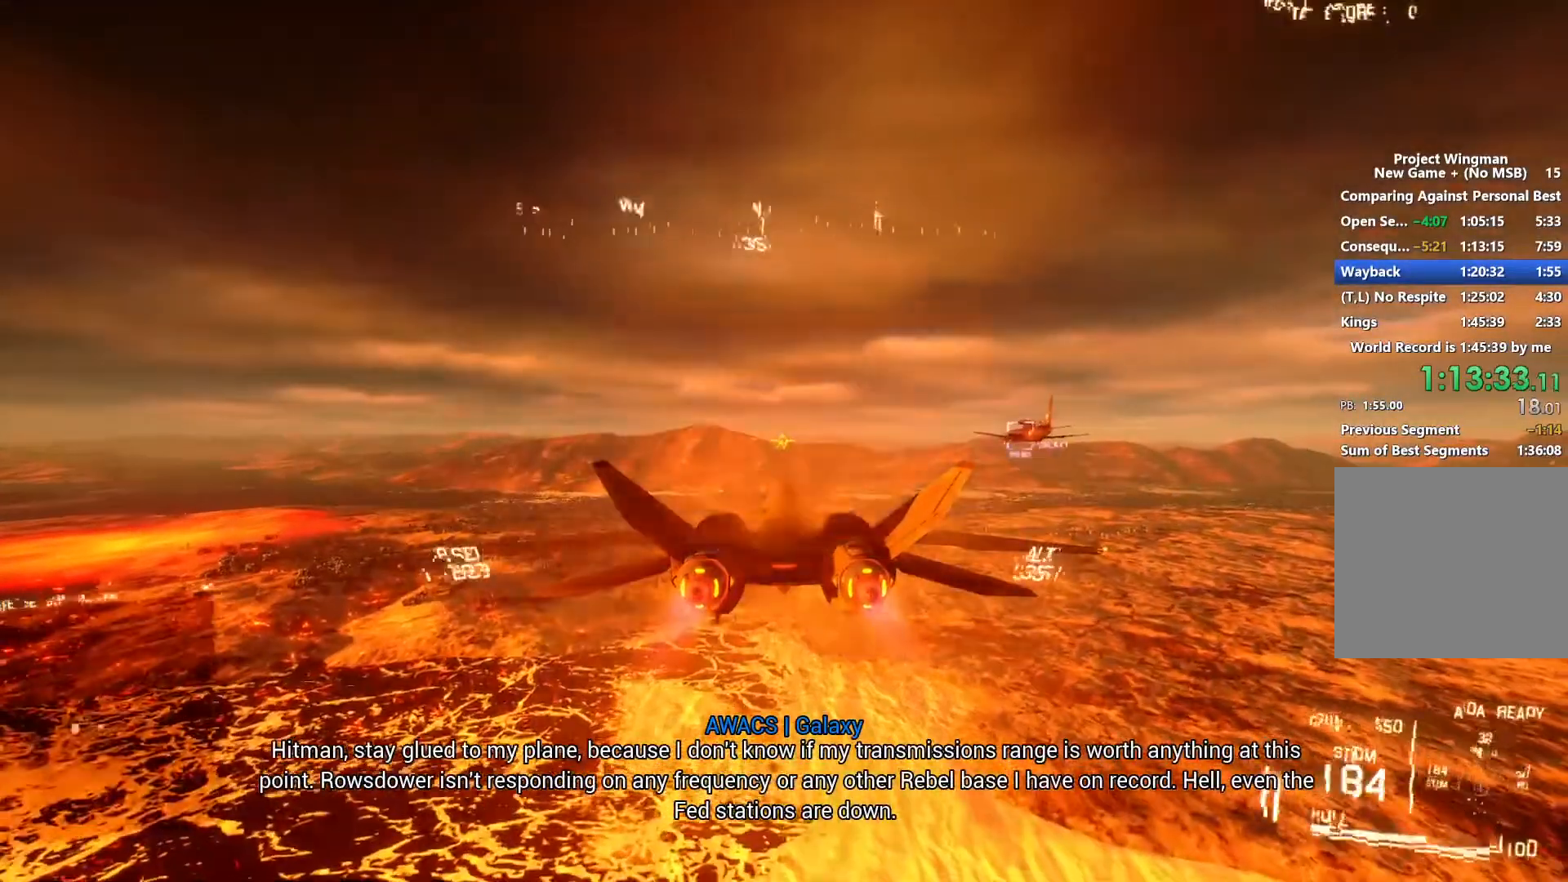
{"dt_ms": 500, "buttons": ["R2"], "left_stick": "center", "right_stick": "center", "button_events": []}
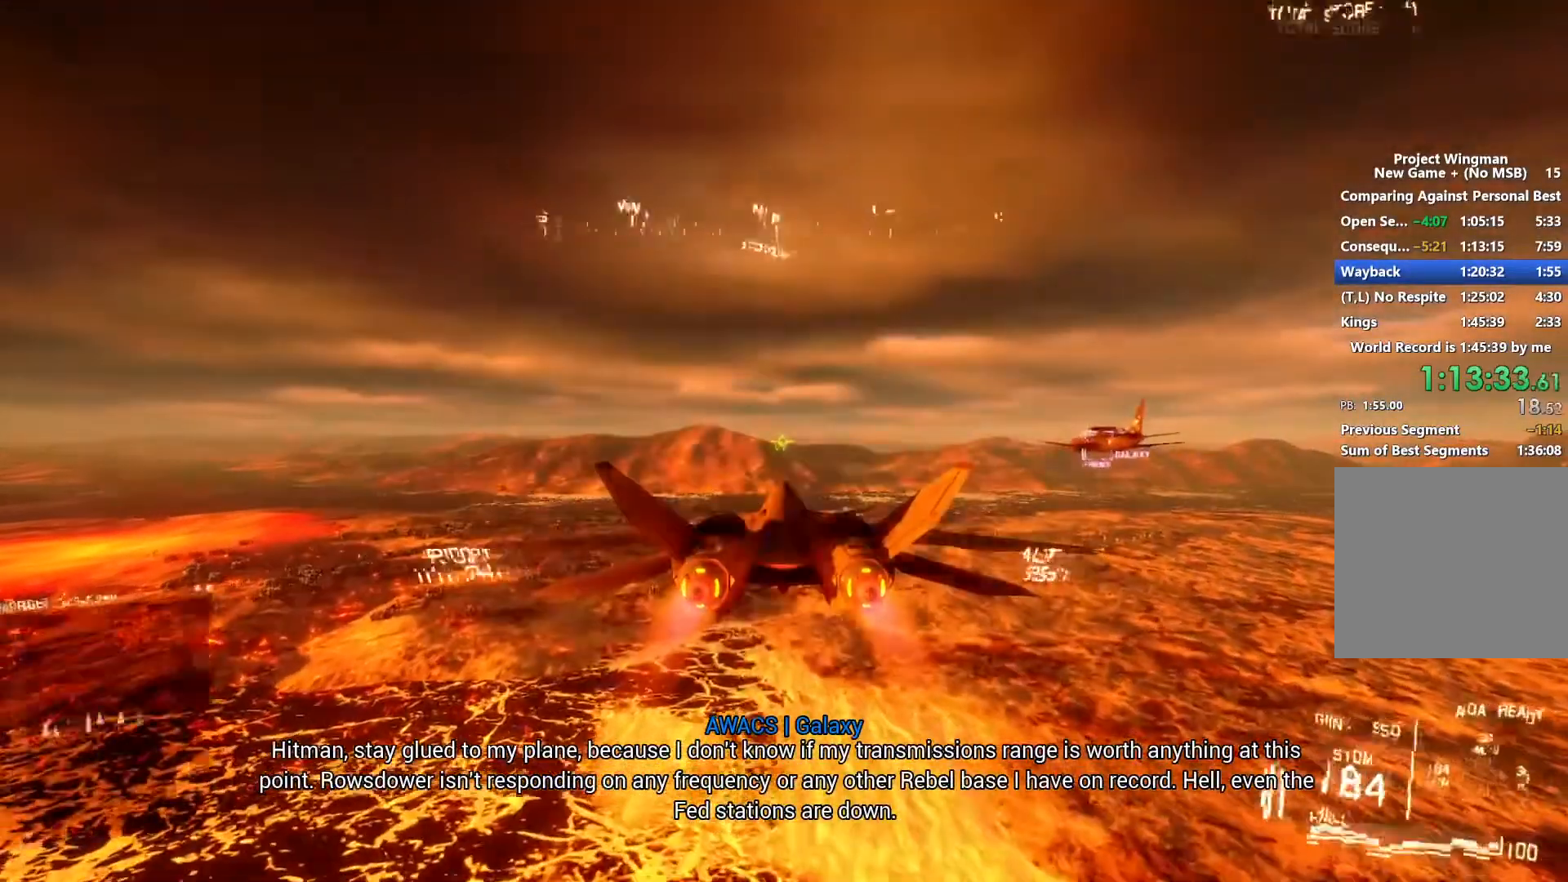
{"dt_ms": 500, "buttons": ["R2"], "left_stick": "center", "right_stick": "center", "button_events": []}
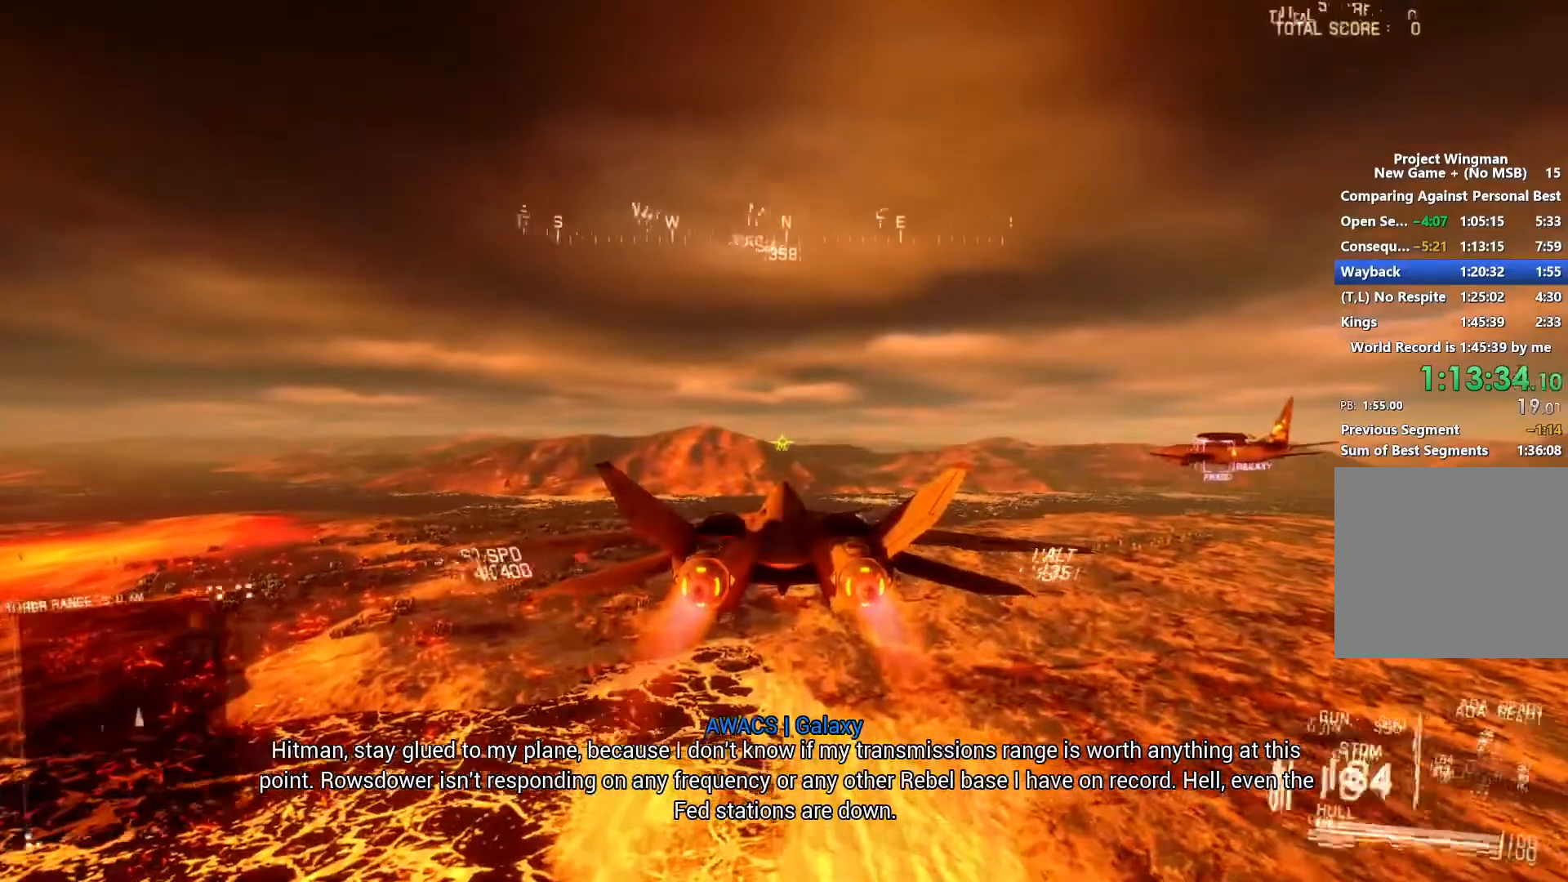
{"dt_ms": 500, "buttons": ["R2"], "left_stick": "center", "right_stick": "center", "button_events": []}
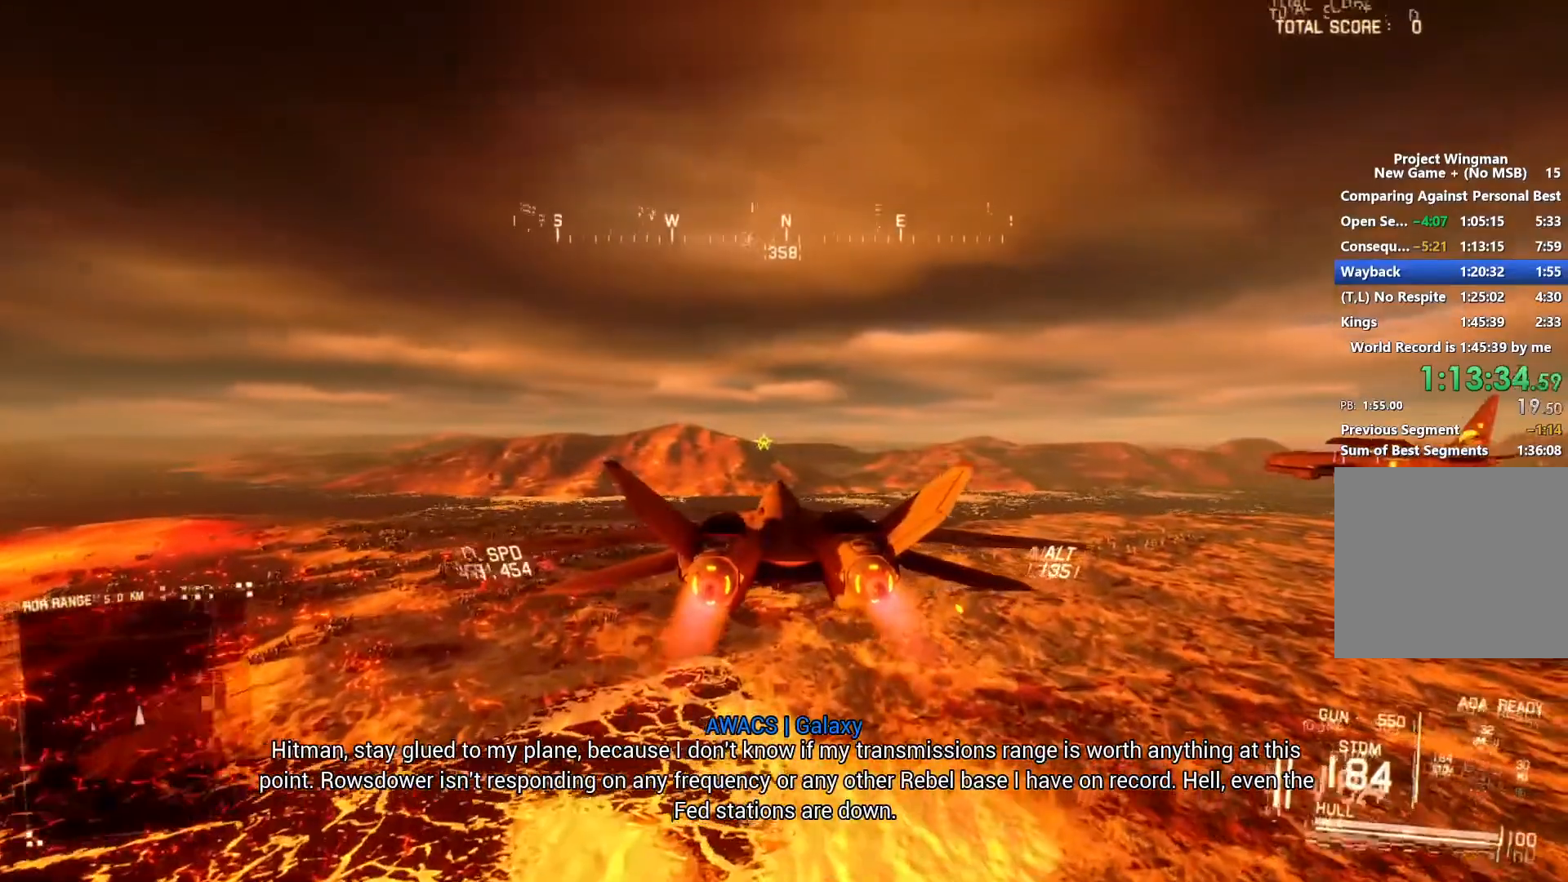
{"dt_ms": 500, "buttons": ["R2"], "left_stick": "center", "right_stick": "right", "button_events": []}